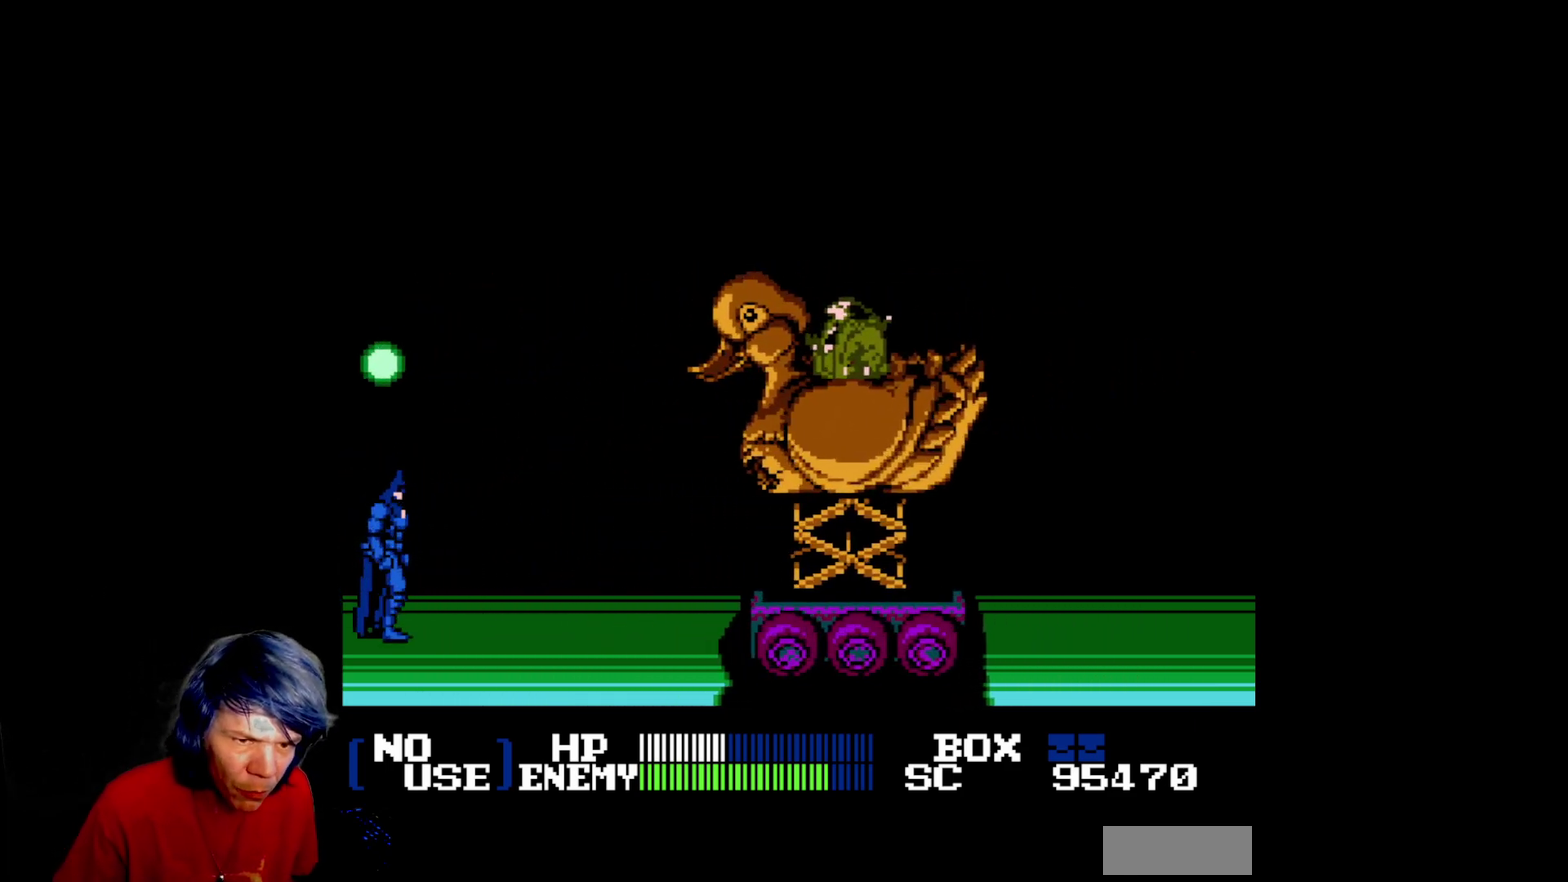
Gameplay with a controller (Nintendo layout); each line is a JSON object with the inputs held at the frame after it. "events" lists button and stick changes between this image and that frame as [ms after this image, input, new state], when the widget could be followed in between. Not read: L3 R3.
{"buttons": ["DPAD_RIGHT"], "events": [[217, "DPAD_DOWN", "up"]]}
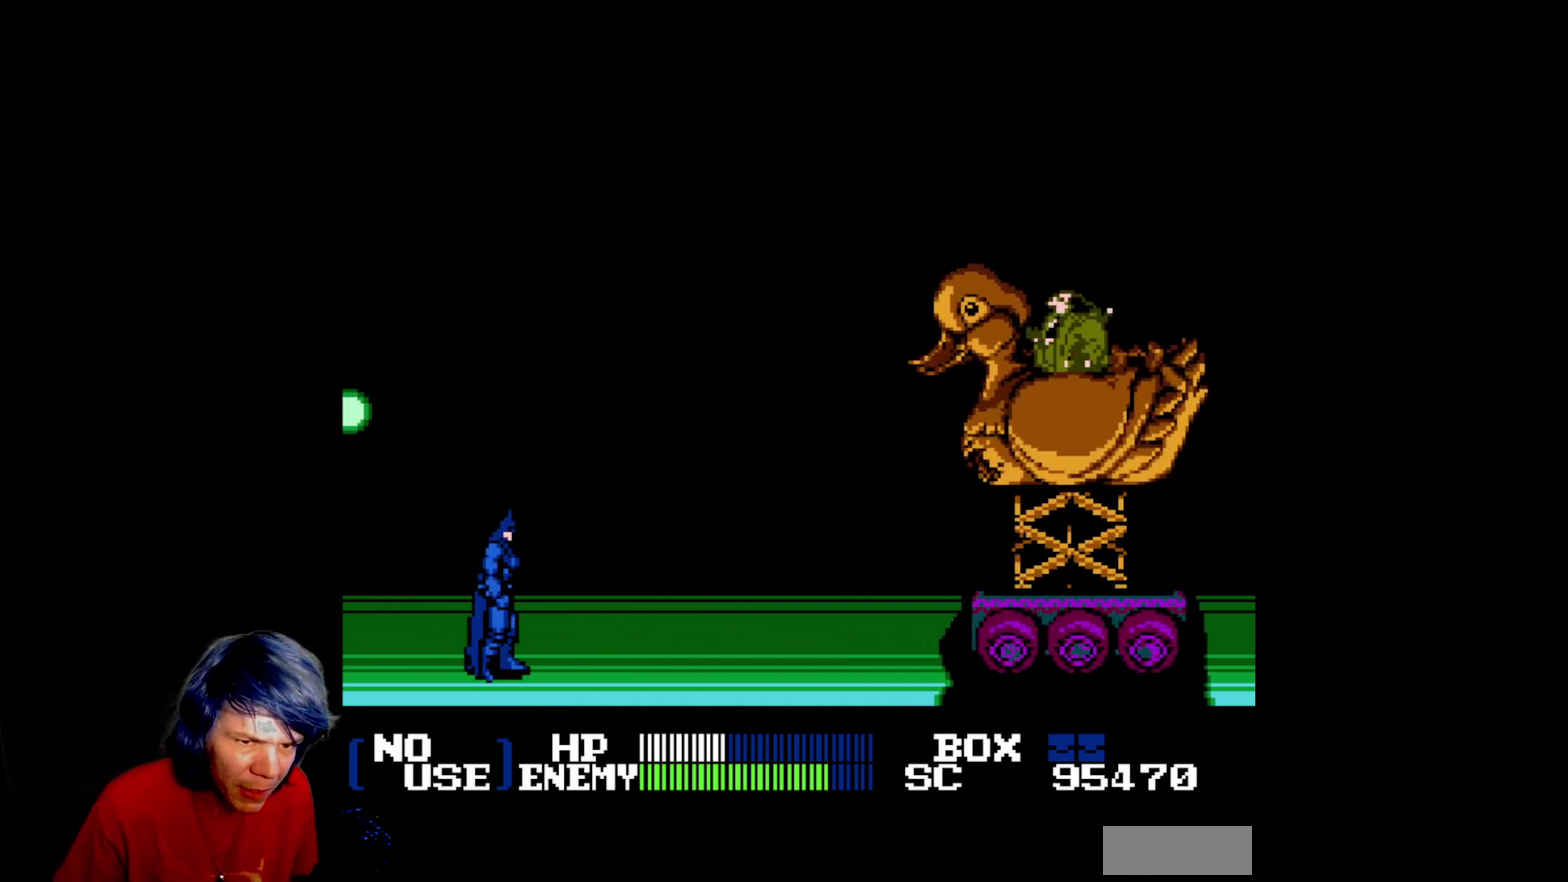
{"buttons": ["DPAD_RIGHT"], "events": [[67, "DPAD_UP", "down"], [483, "DPAD_UP", "up"]]}
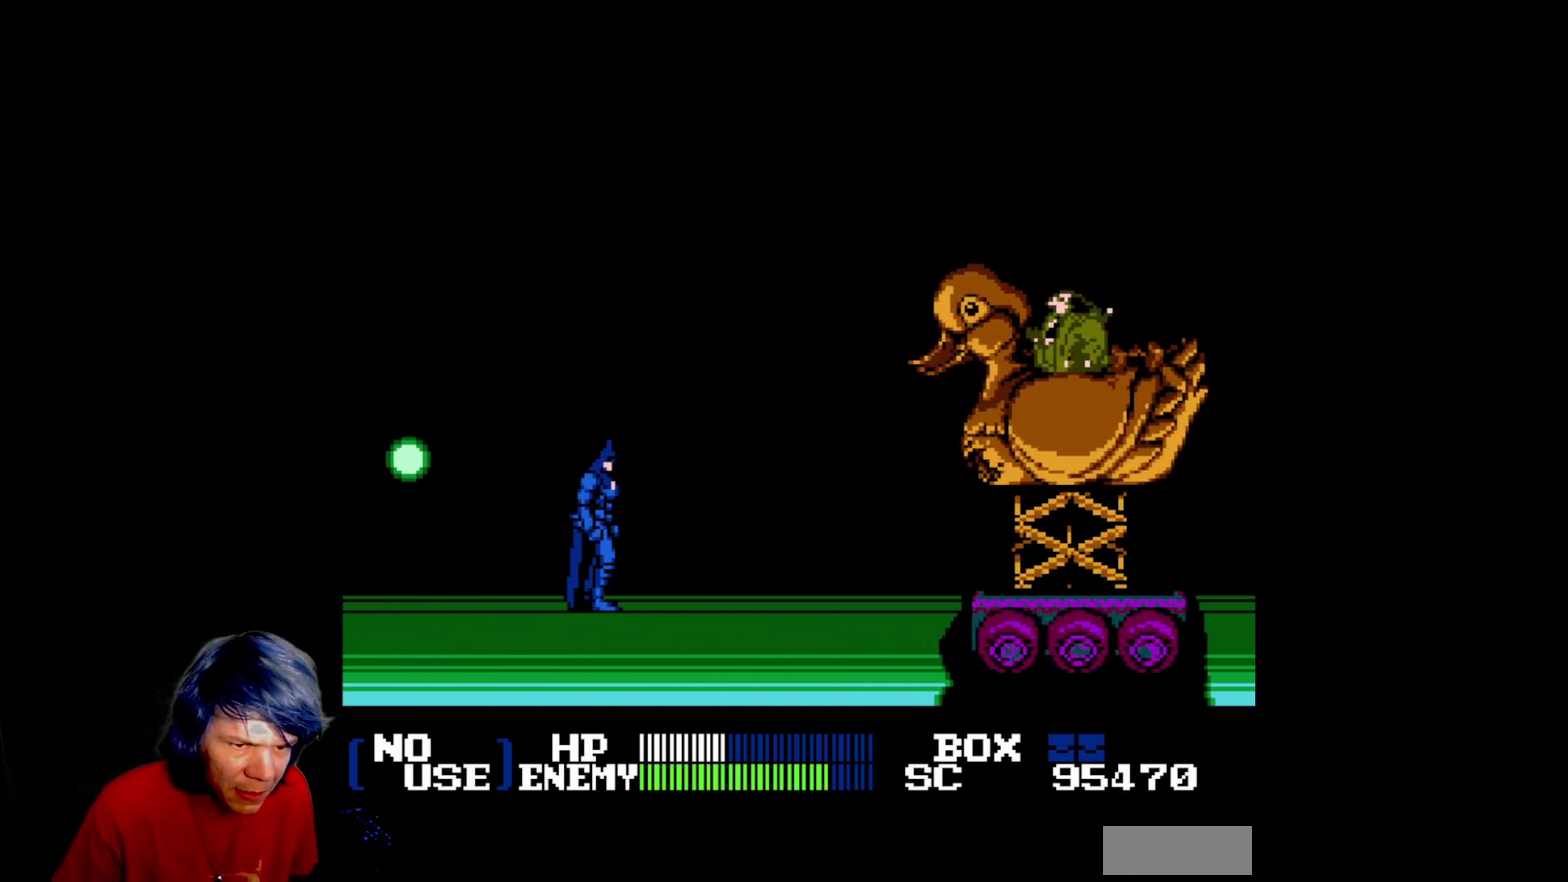
{"buttons": ["A", "DPAD_LEFT"], "events": [[400, "DPAD_RIGHT", "up"], [433, "DPAD_LEFT", "down"], [467, "A", "down"]]}
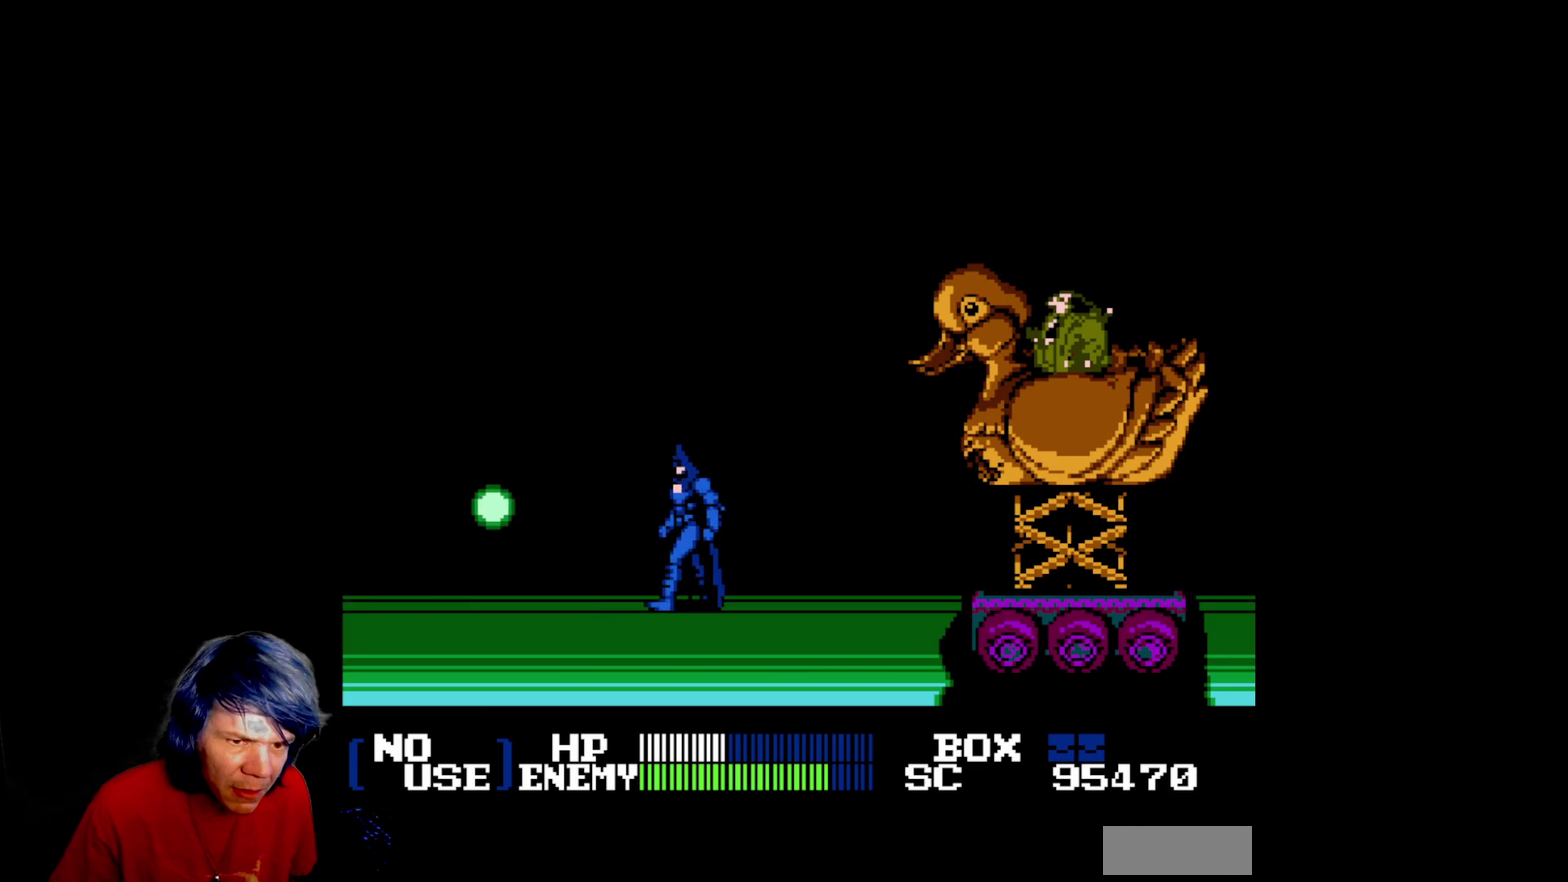
{"buttons": ["B", "DPAD_LEFT"], "events": [[250, "A", "up"], [317, "B", "down"]]}
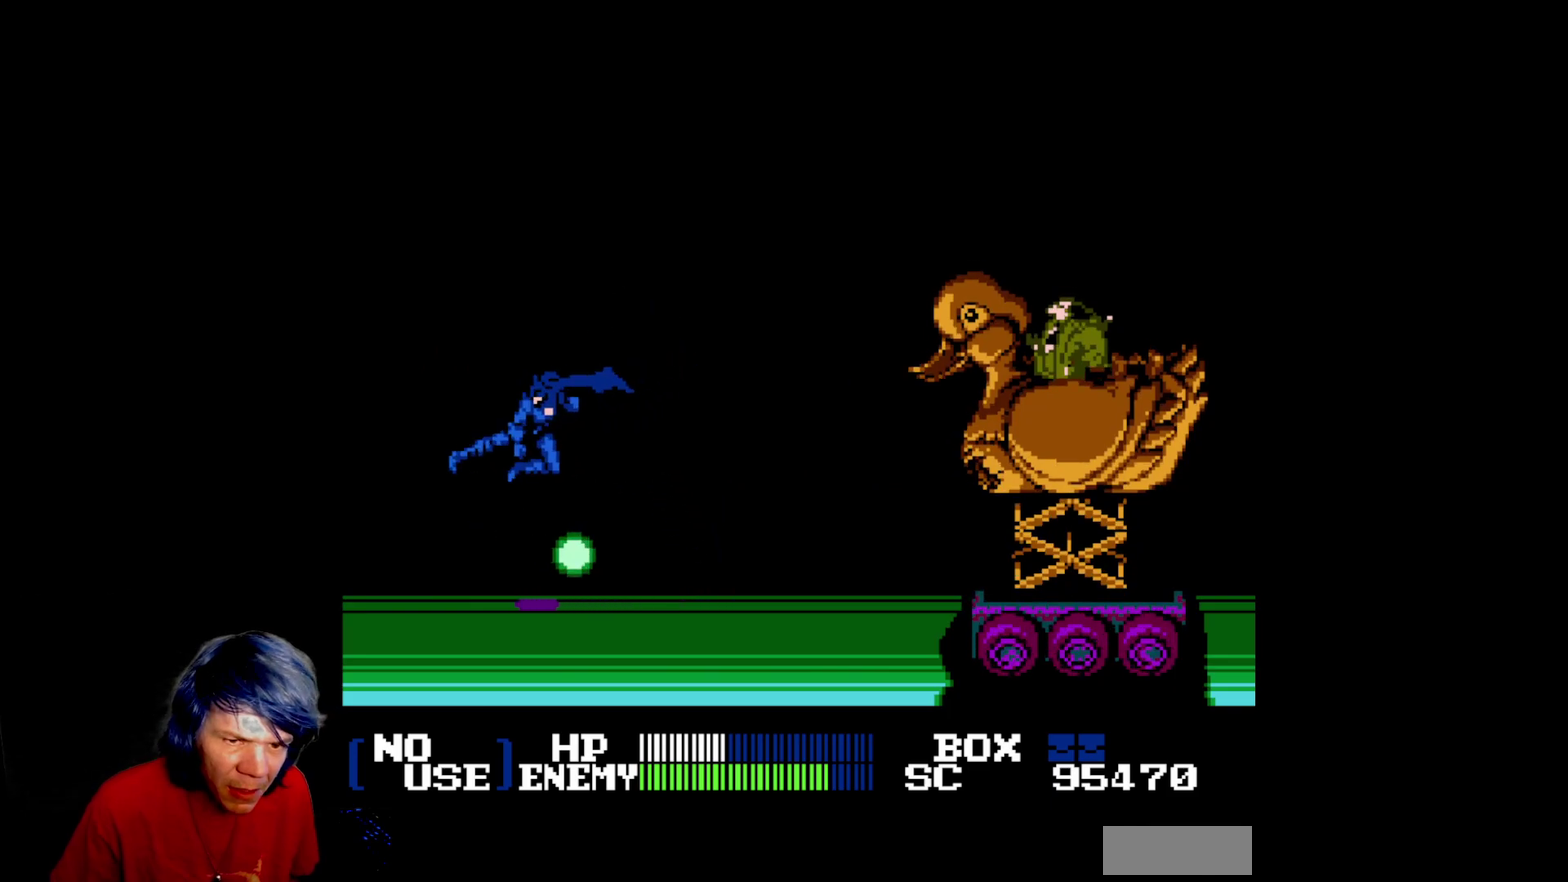
{"buttons": ["DPAD_LEFT"], "events": [[83, "B", "up"]]}
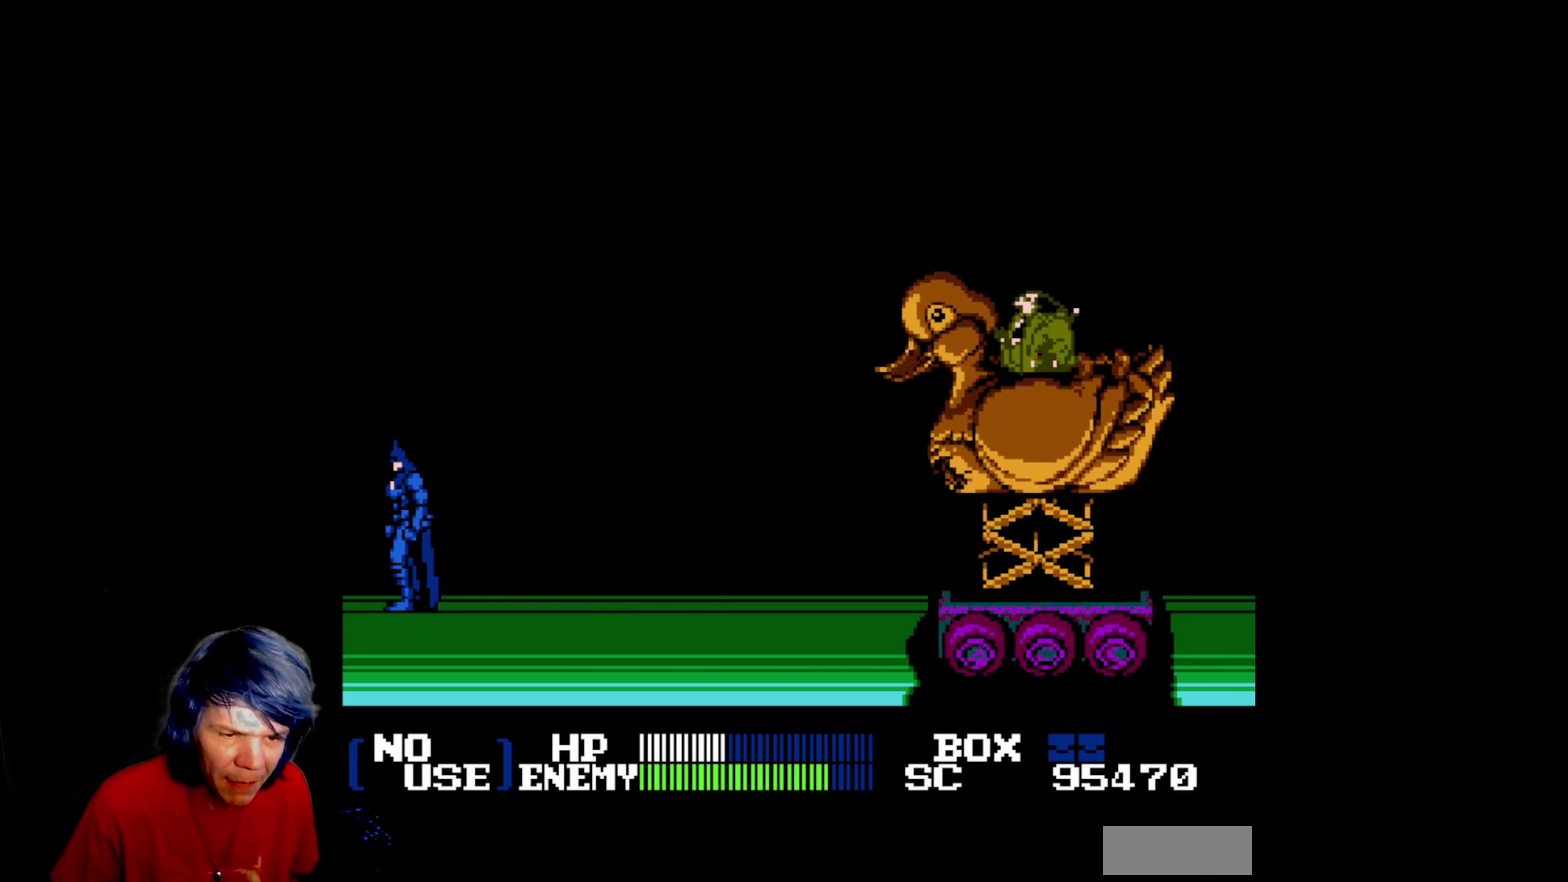
{"buttons": [], "events": [[317, "DPAD_LEFT", "up"]]}
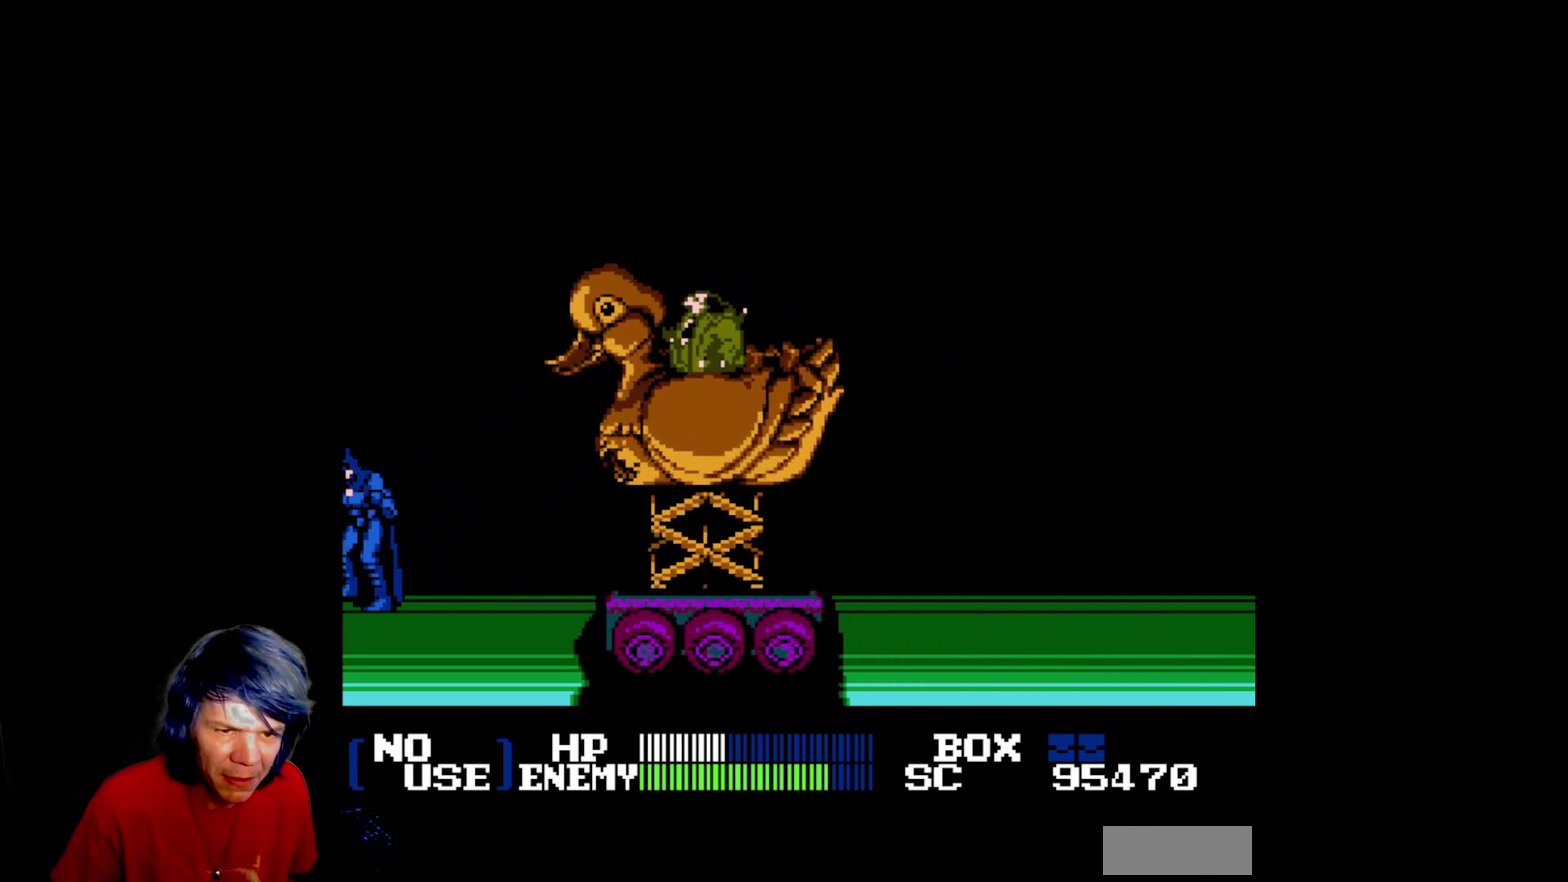
{"buttons": [], "events": []}
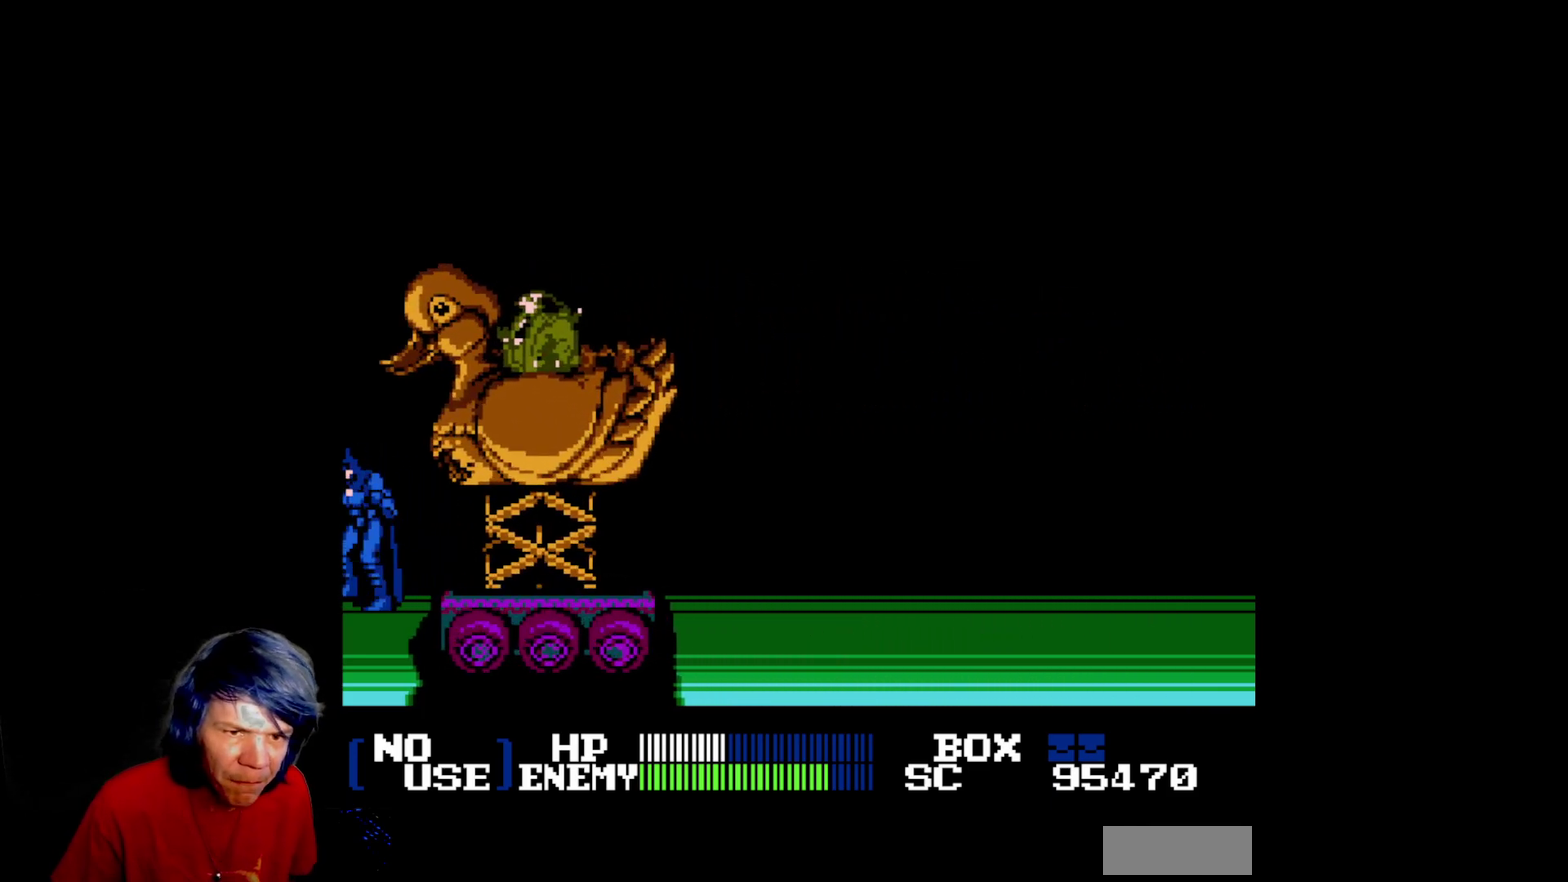
{"buttons": ["B", "DPAD_RIGHT"], "events": [[83, "A", "down"], [200, "A", "up"], [217, "DPAD_RIGHT", "down"], [333, "B", "down"]]}
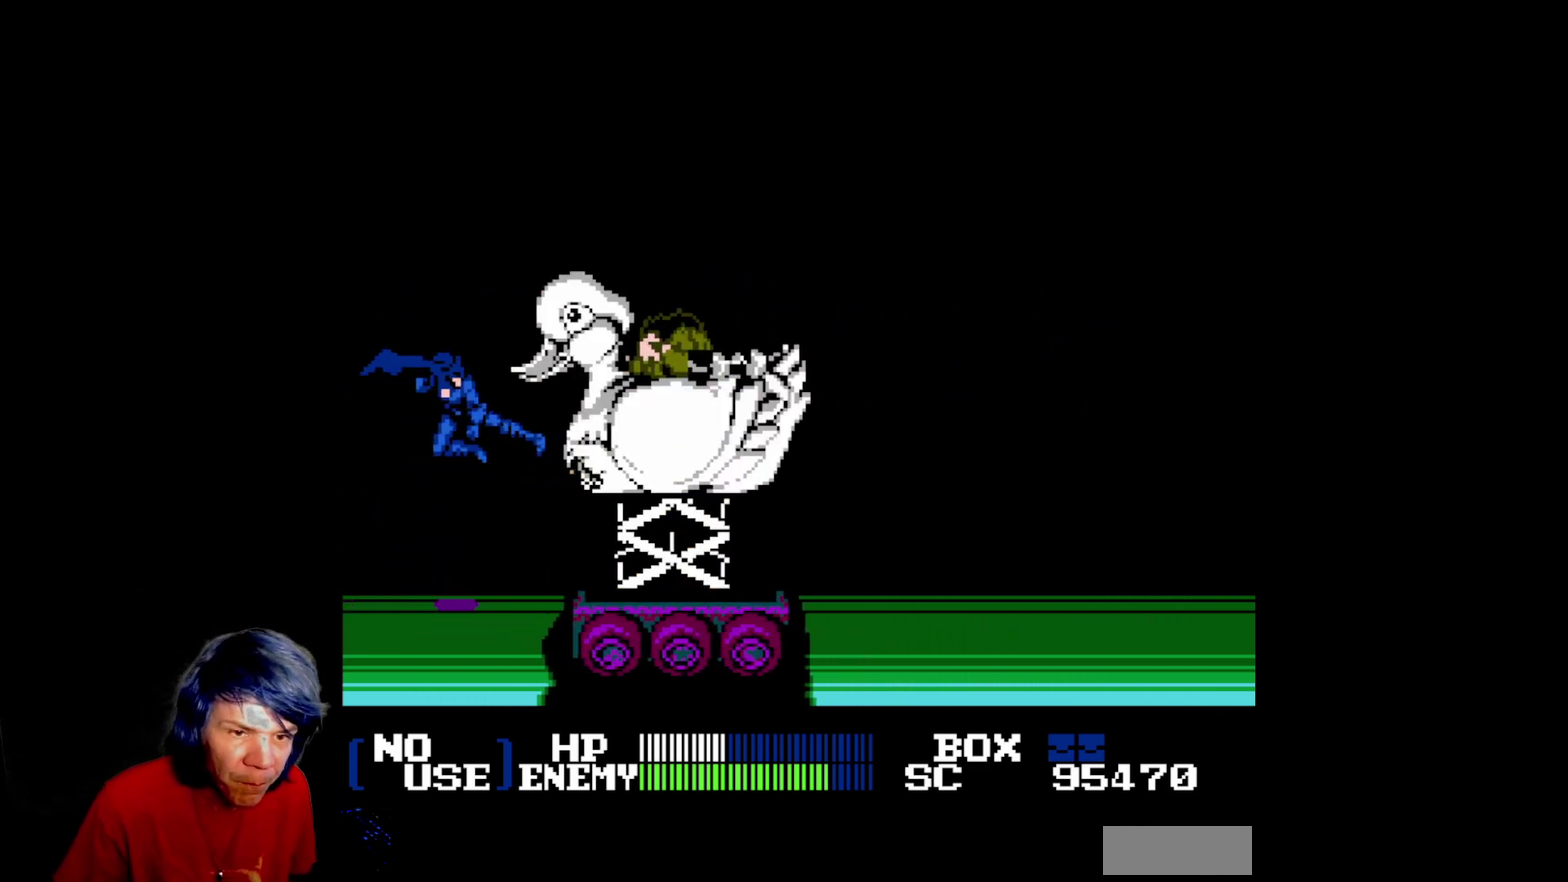
{"buttons": ["DPAD_LEFT"], "events": [[217, "B", "up"], [233, "DPAD_RIGHT", "up"], [317, "DPAD_LEFT", "down"]]}
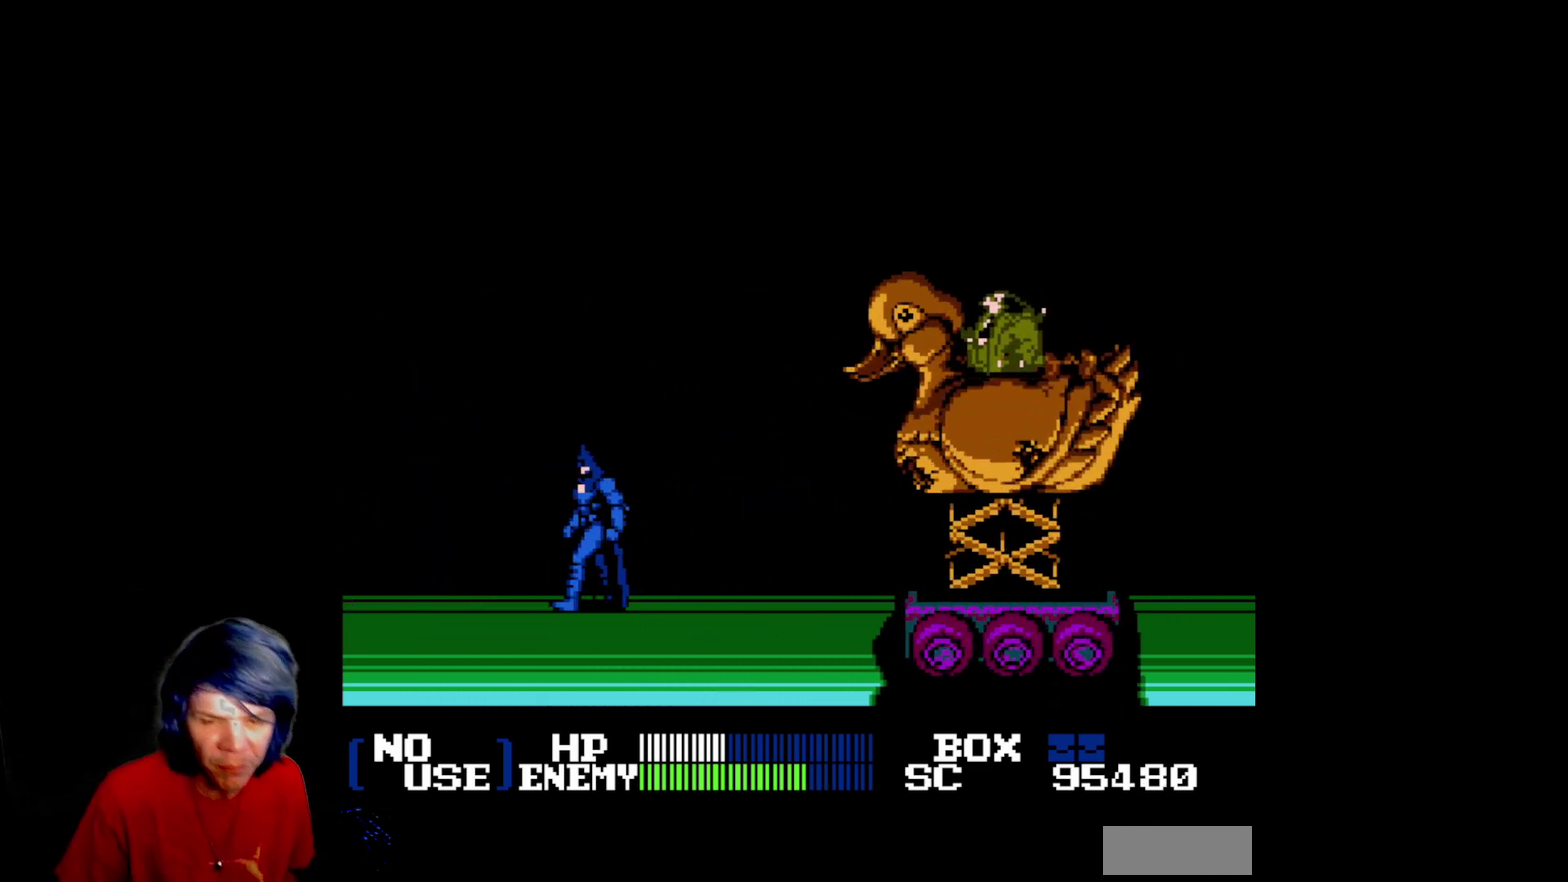
{"buttons": ["DPAD_LEFT"], "events": []}
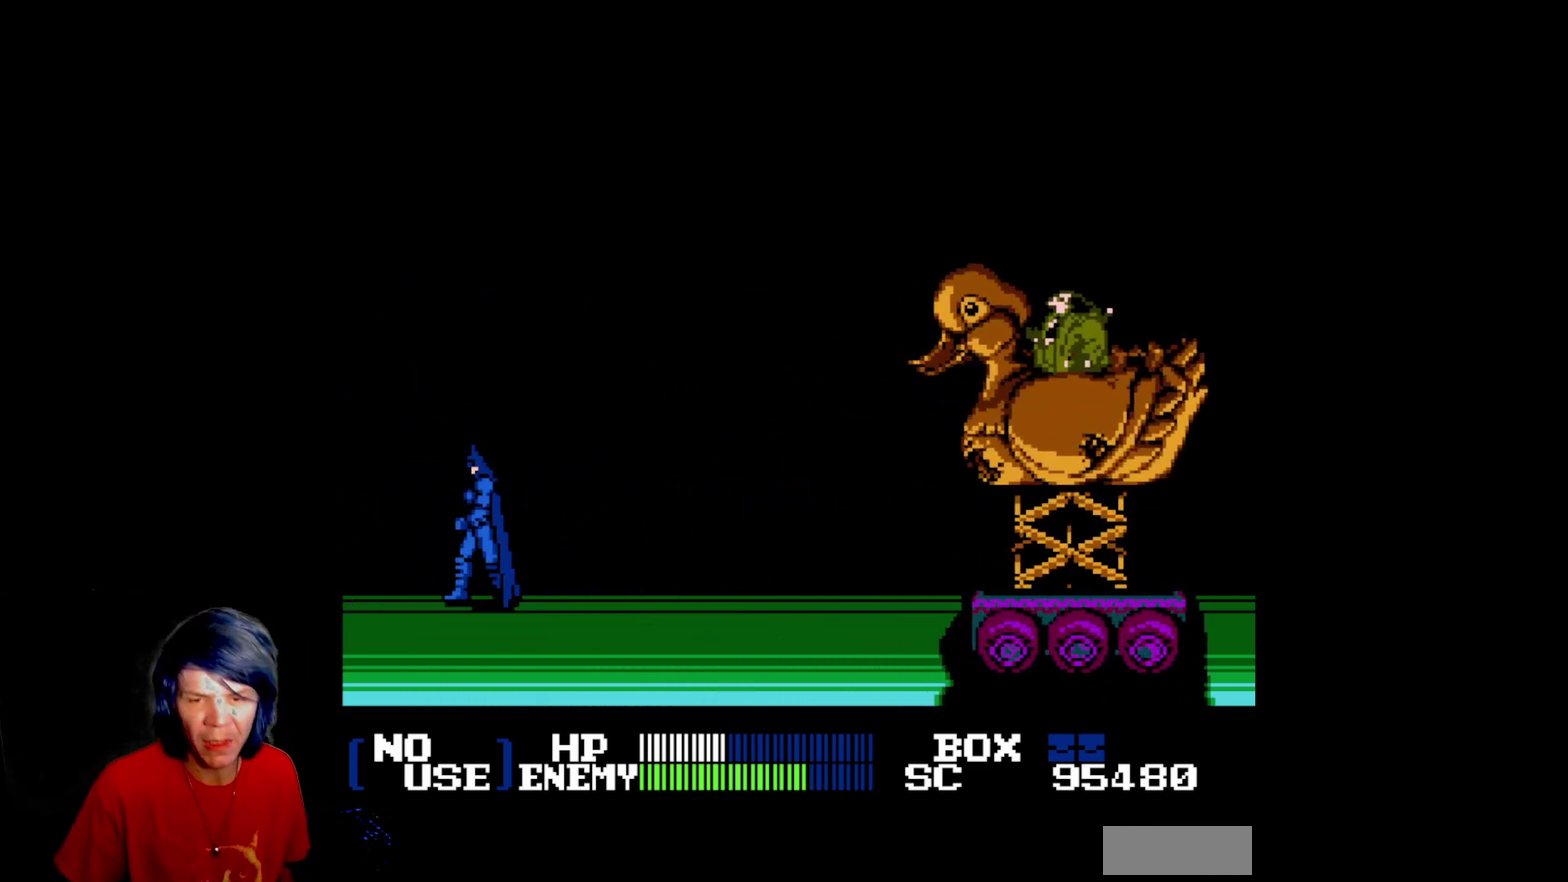
{"buttons": ["DPAD_LEFT"], "events": [[283, "DPAD_UP", "down"], [450, "DPAD_UP", "up"]]}
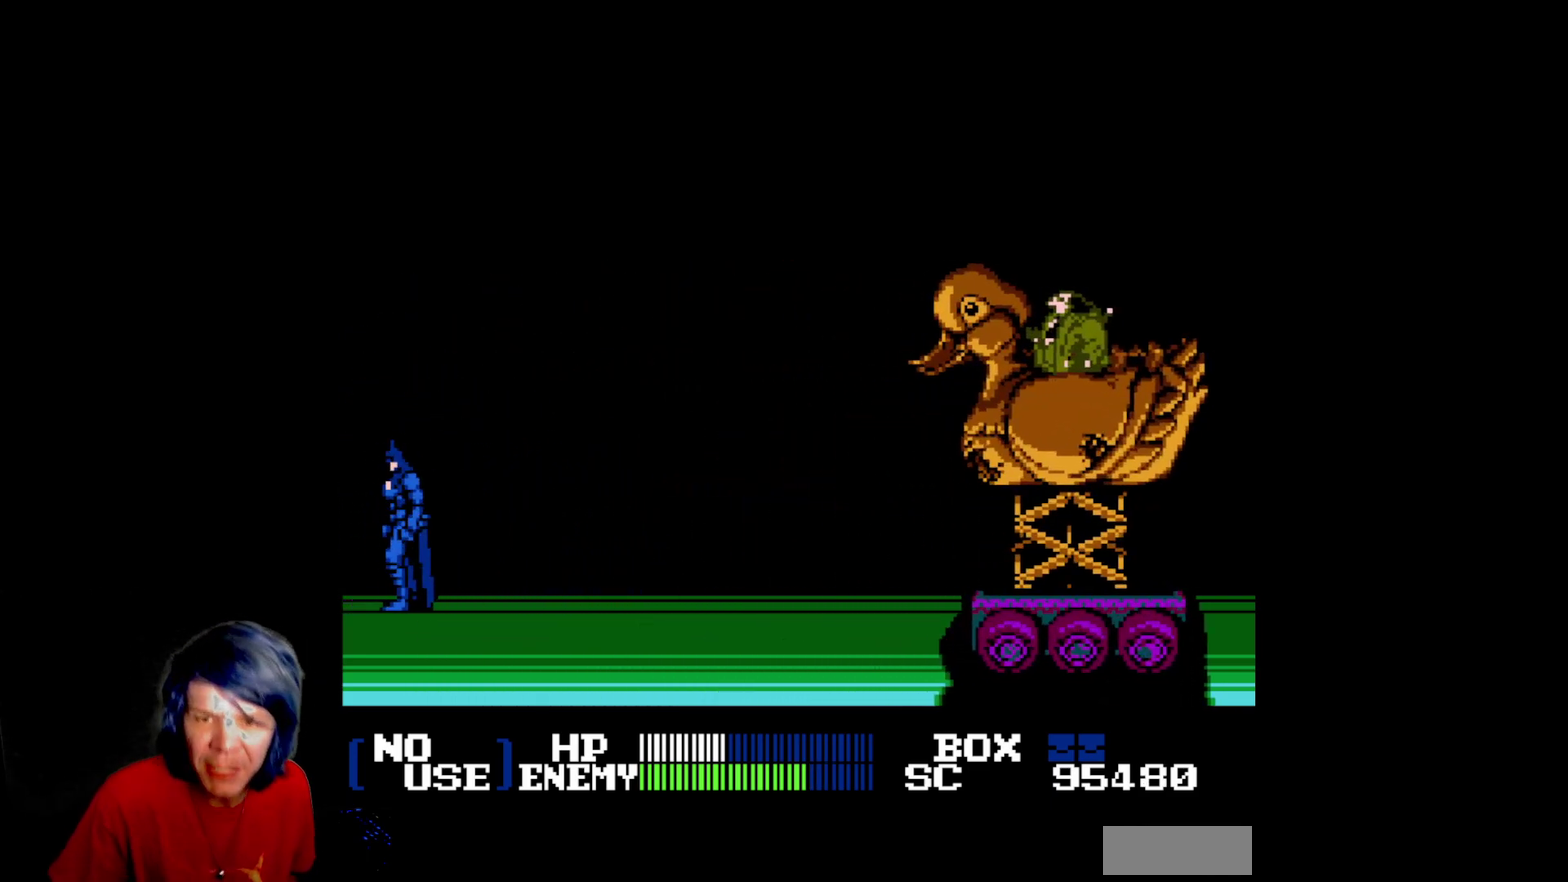
{"buttons": ["DPAD_LEFT"], "events": []}
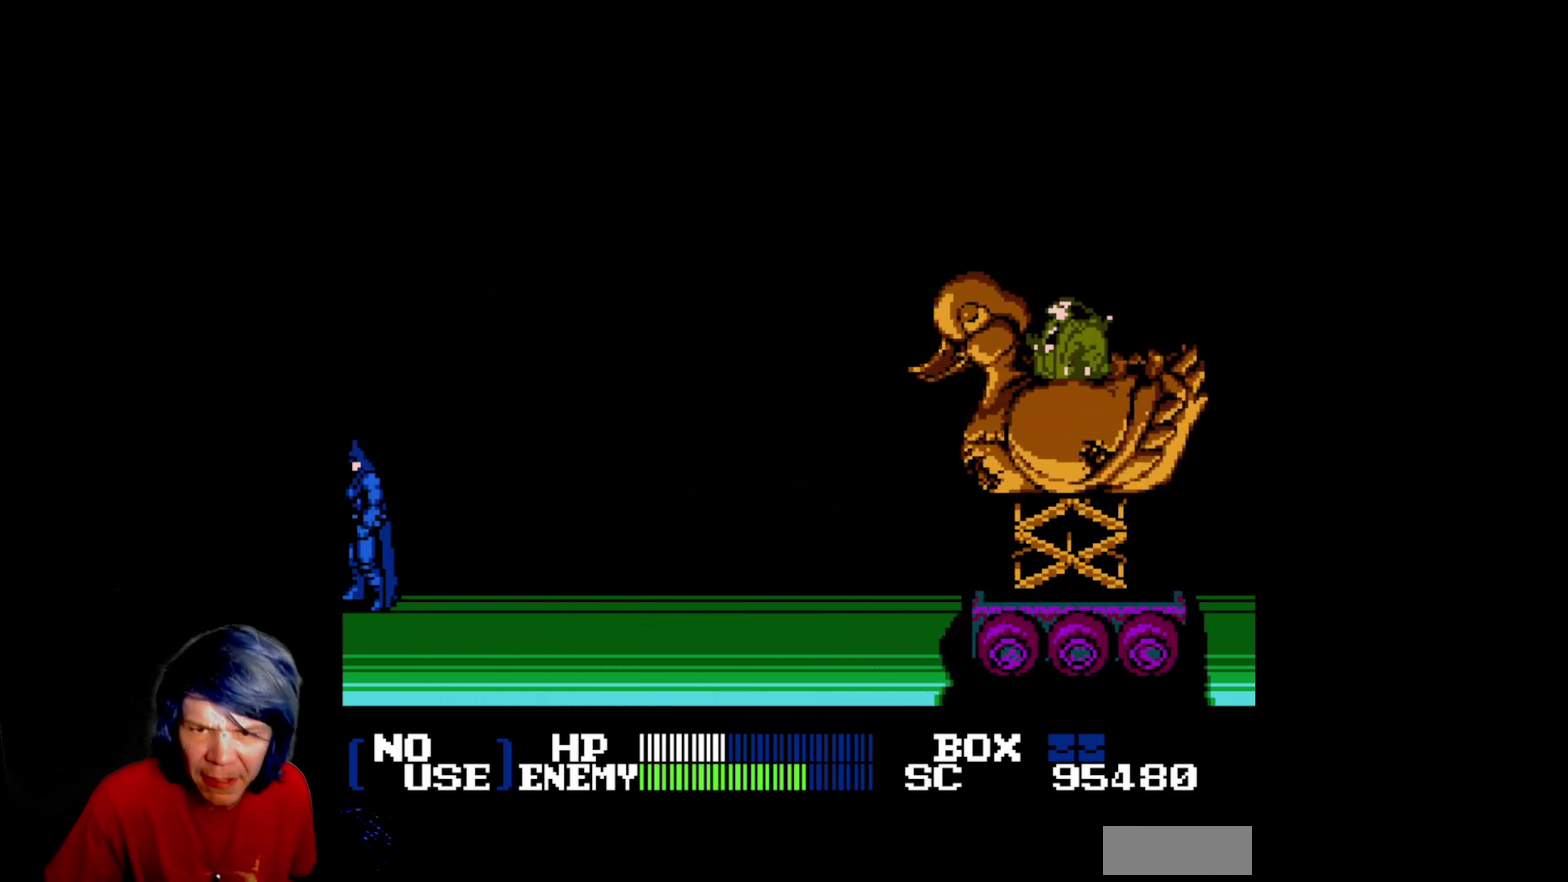
{"buttons": [], "events": [[33, "DPAD_LEFT", "up"]]}
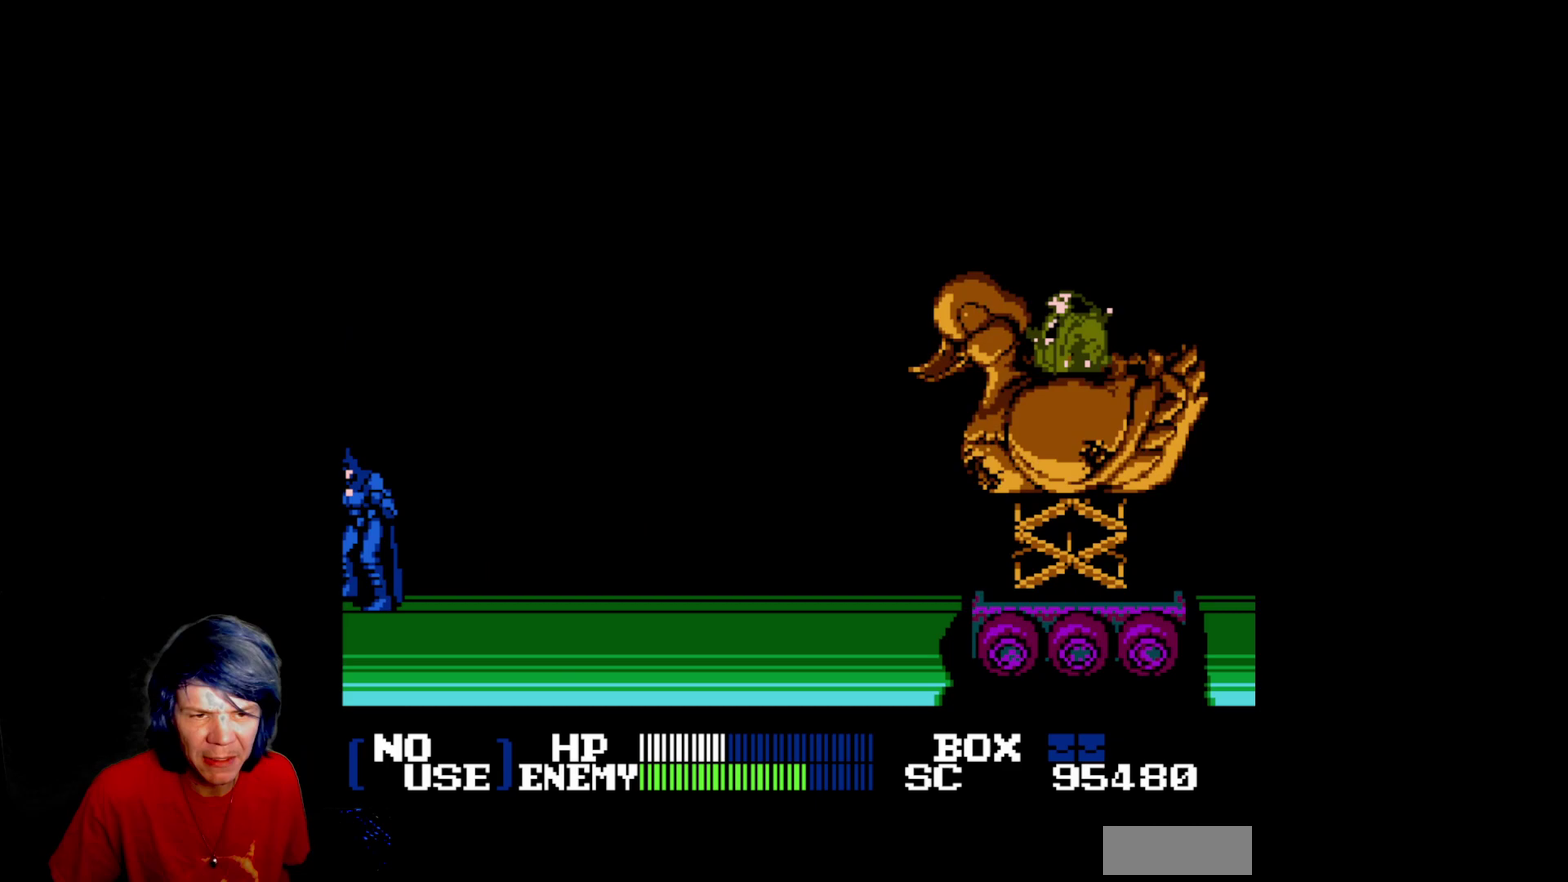
{"buttons": [], "events": []}
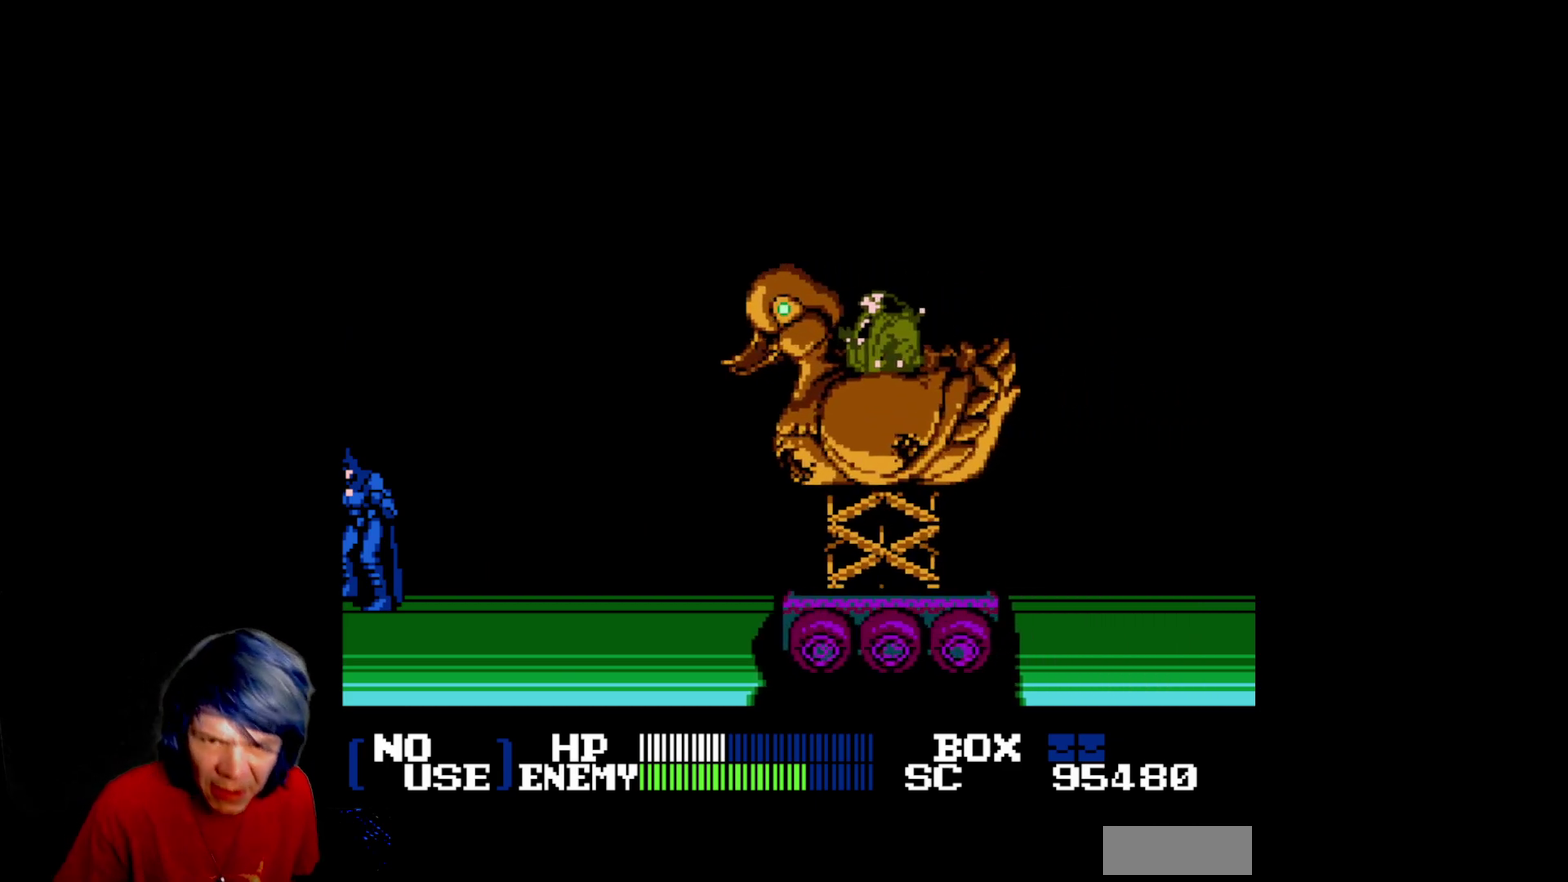
{"buttons": [], "events": []}
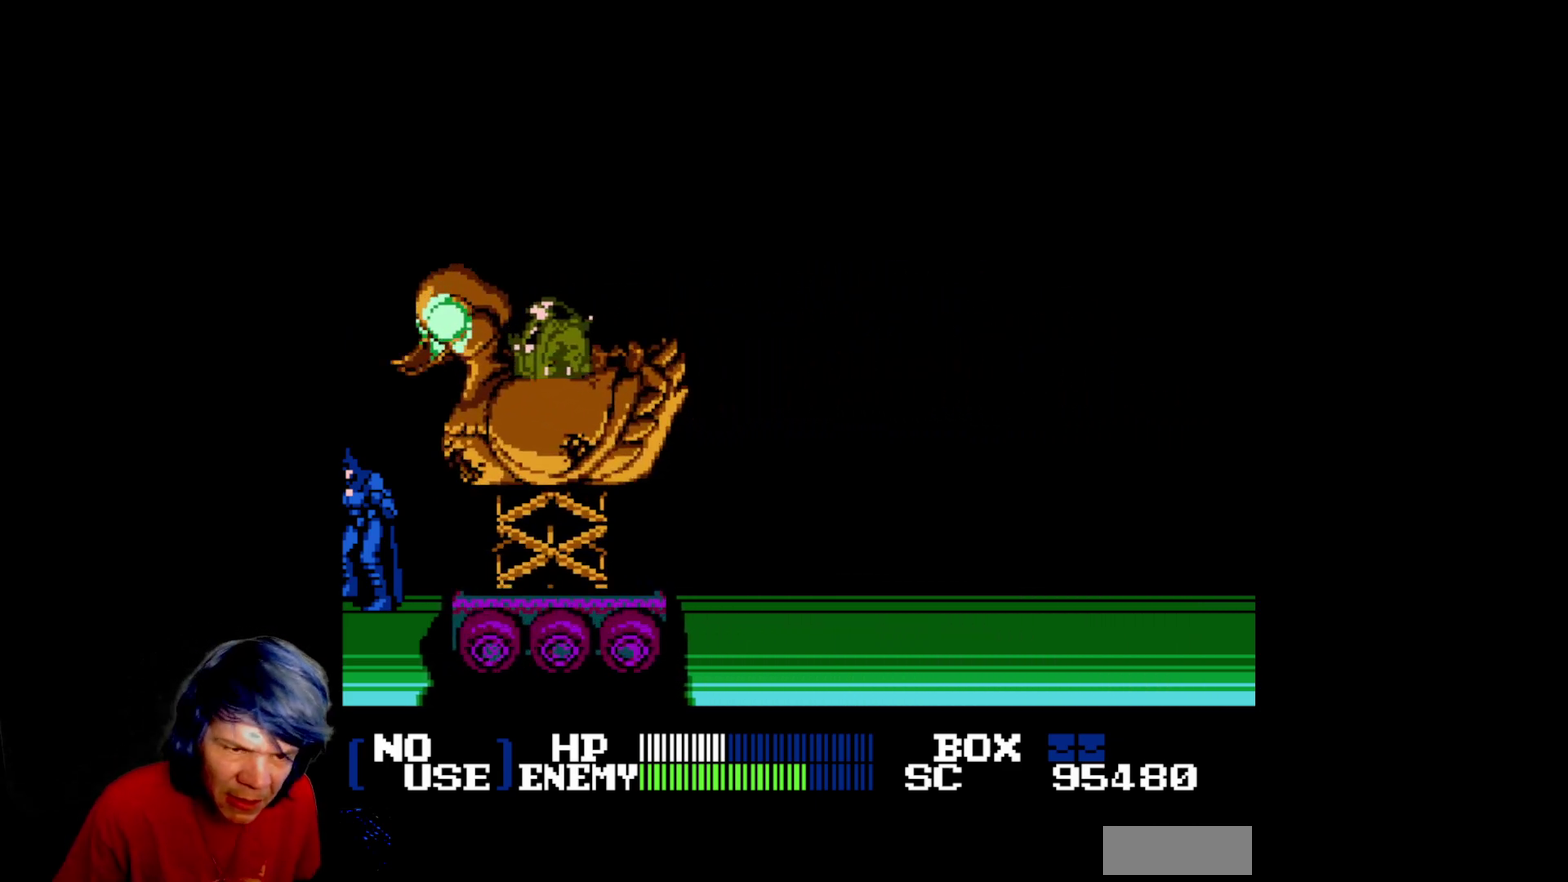
{"buttons": [], "events": []}
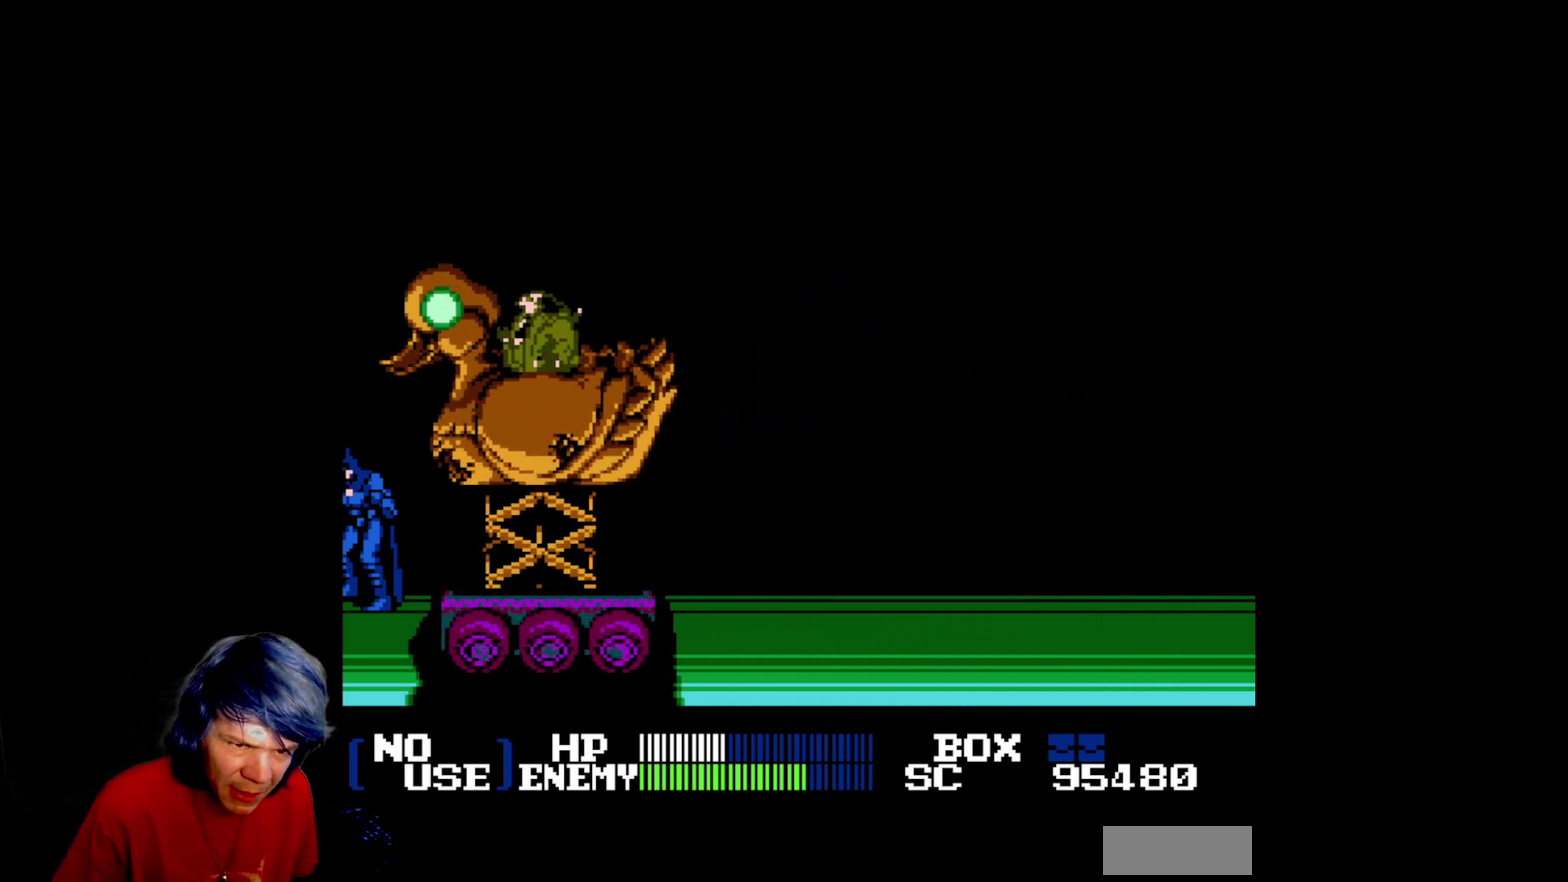
{"buttons": ["DPAD_DOWN", "DPAD_RIGHT"], "events": [[383, "DPAD_DOWN", "down"], [383, "DPAD_RIGHT", "down"]]}
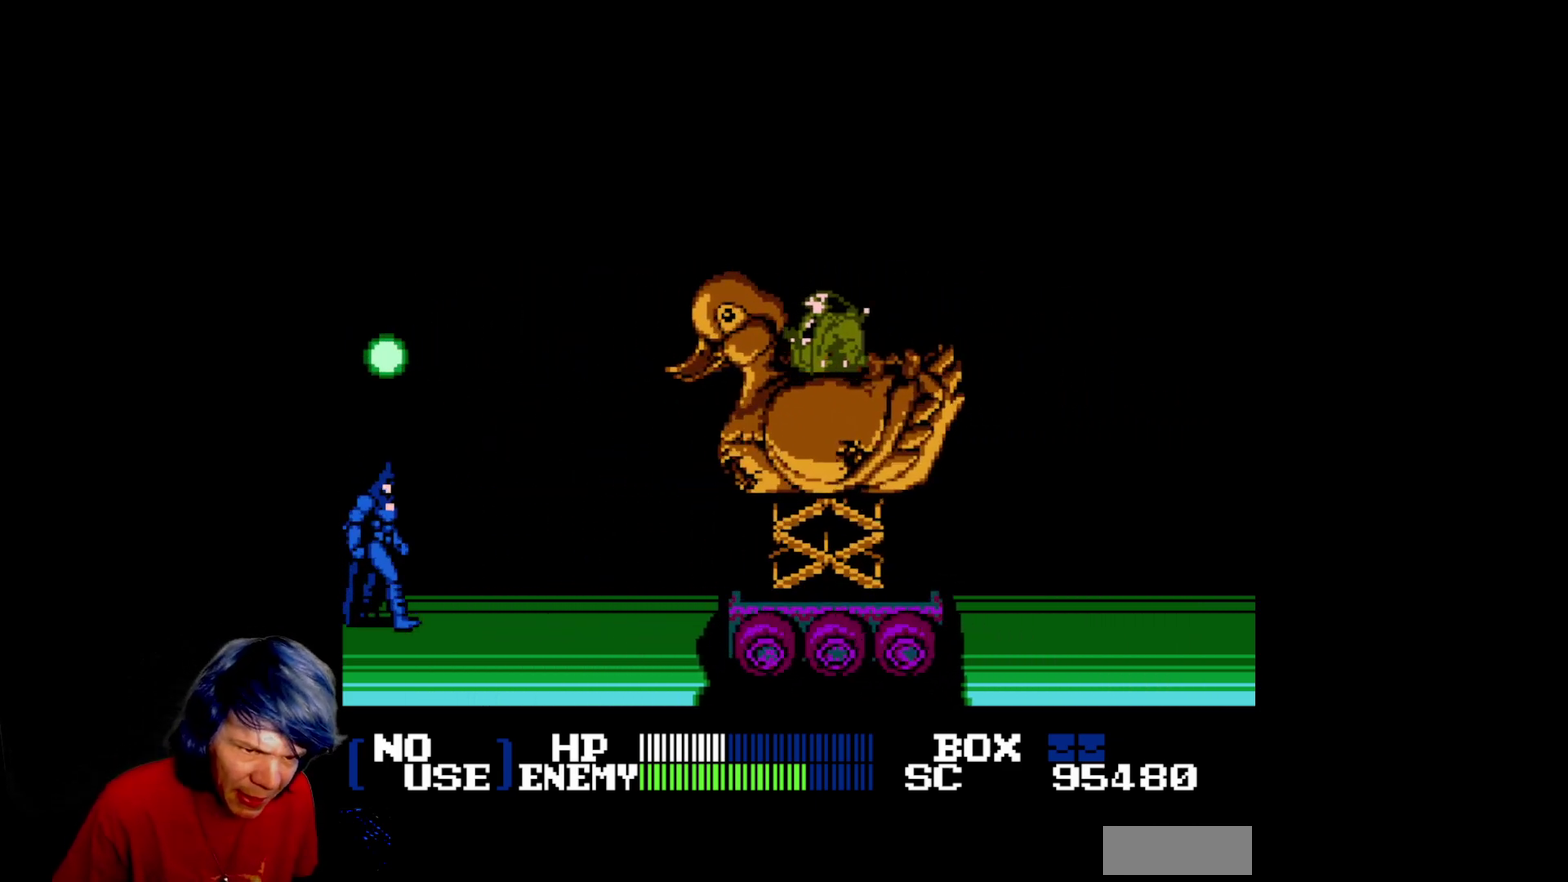
{"buttons": ["DPAD_RIGHT"], "events": [[283, "DPAD_DOWN", "up"]]}
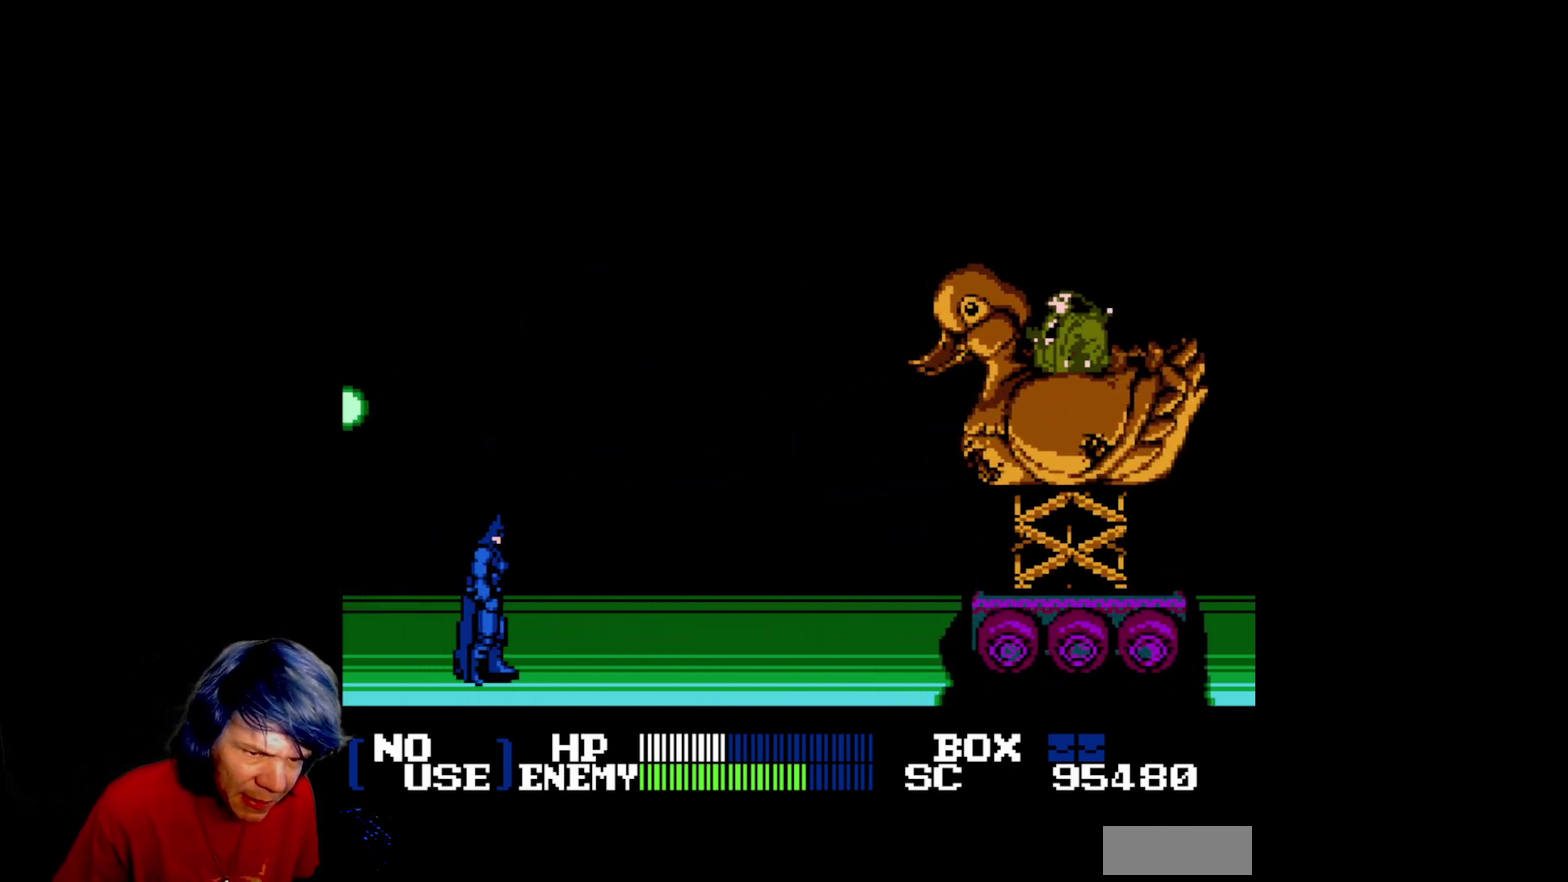
{"buttons": ["DPAD_RIGHT"], "events": [[67, "DPAD_UP", "down"], [500, "DPAD_UP", "up"]]}
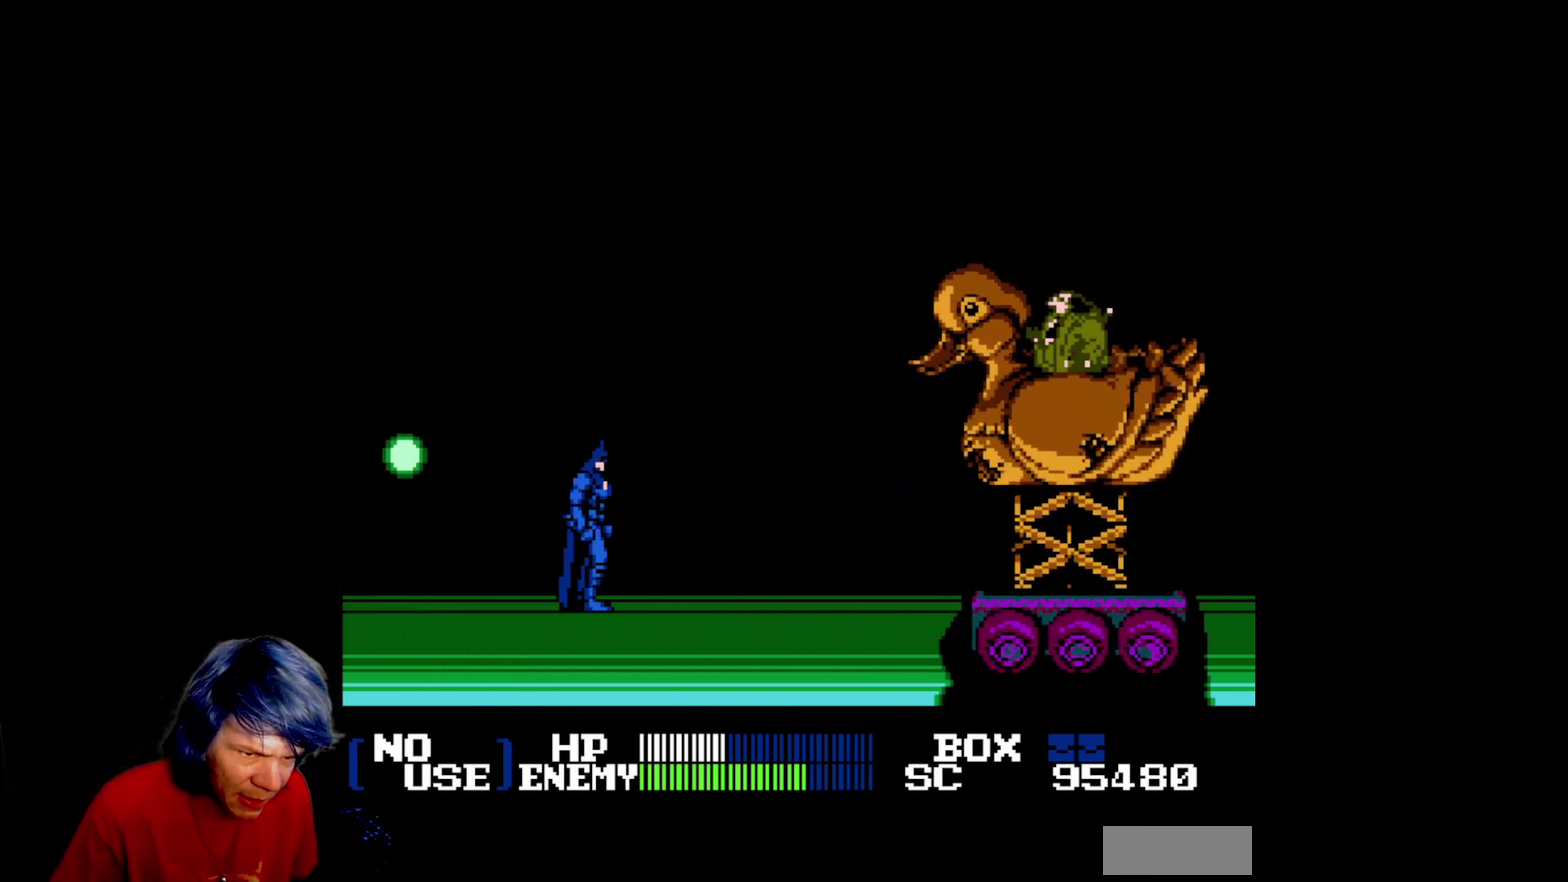
{"buttons": ["A", "DPAD_LEFT"], "events": [[367, "DPAD_RIGHT", "up"], [383, "DPAD_LEFT", "down"], [450, "A", "down"]]}
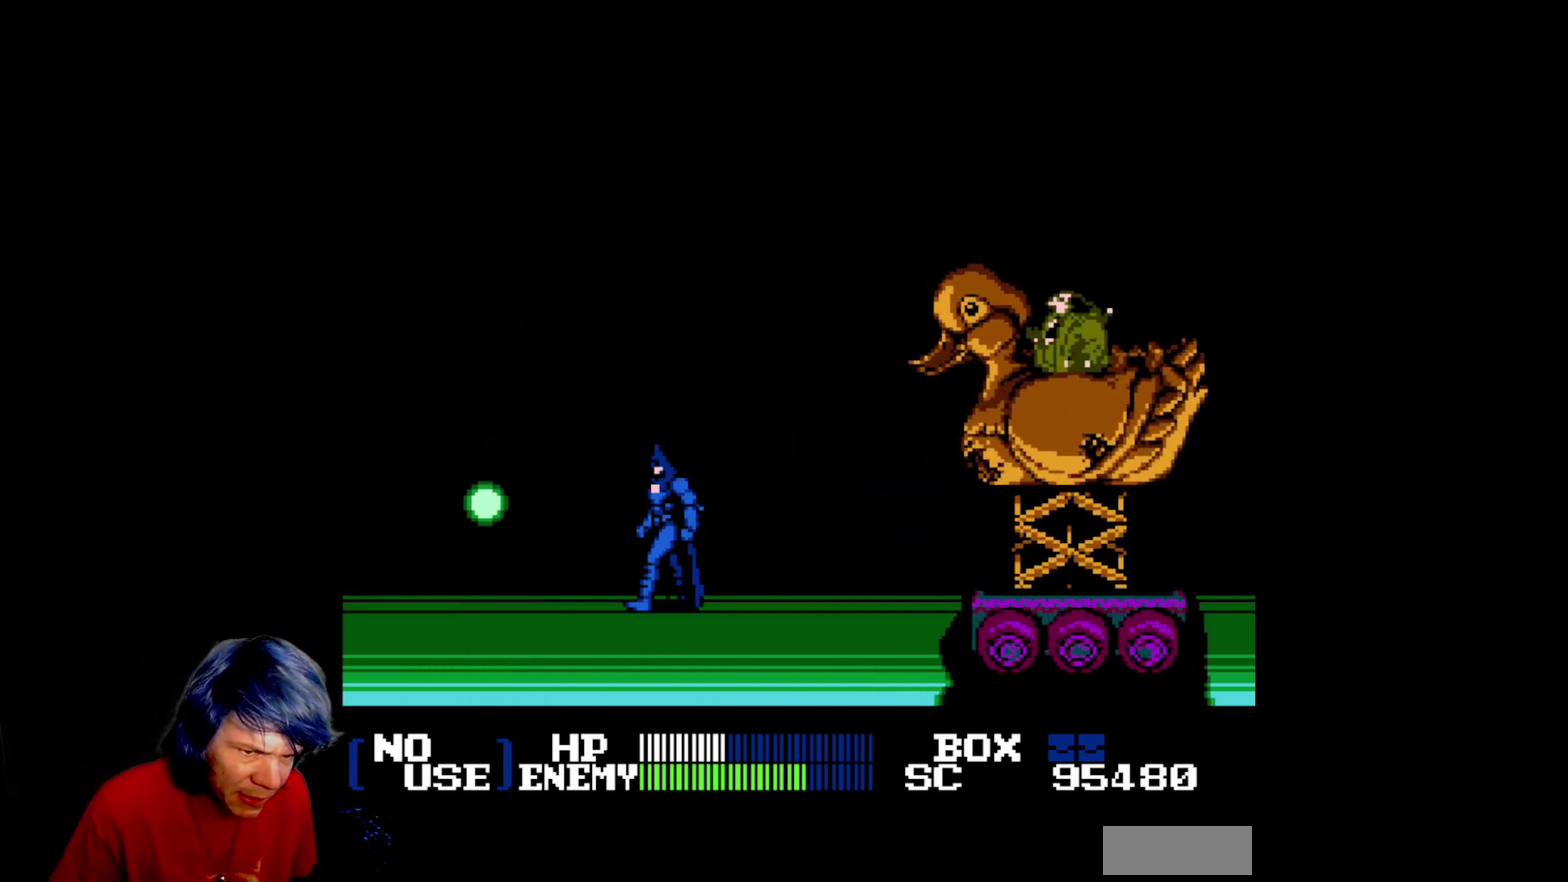
{"buttons": ["B", "DPAD_LEFT"], "events": [[200, "A", "up"], [300, "B", "down"]]}
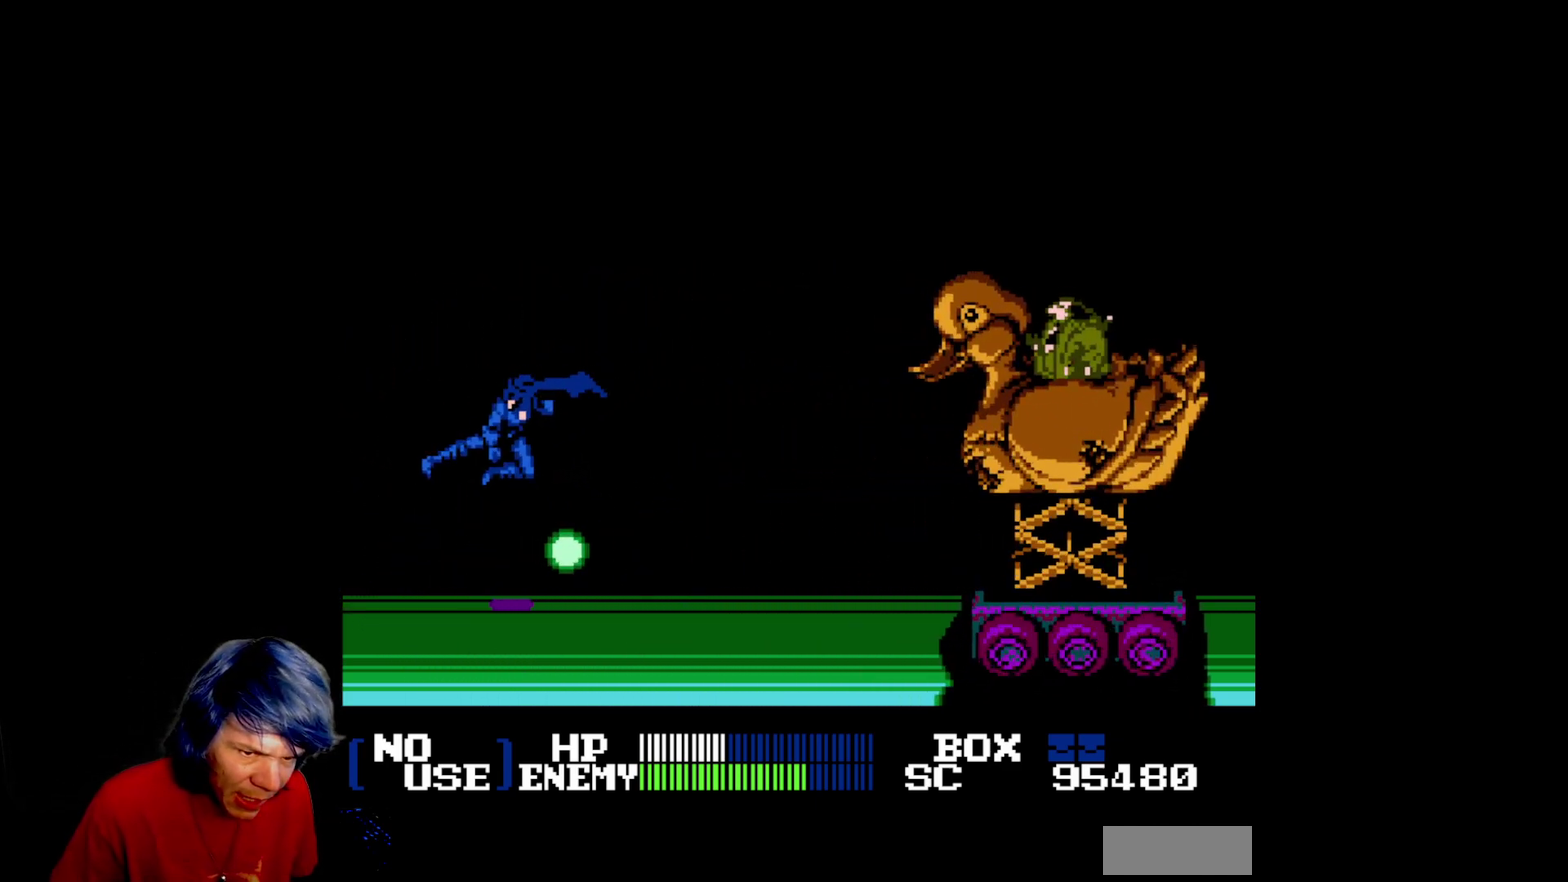
{"buttons": ["DPAD_UP", "DPAD_LEFT"], "events": [[100, "B", "up"], [483, "DPAD_UP", "down"]]}
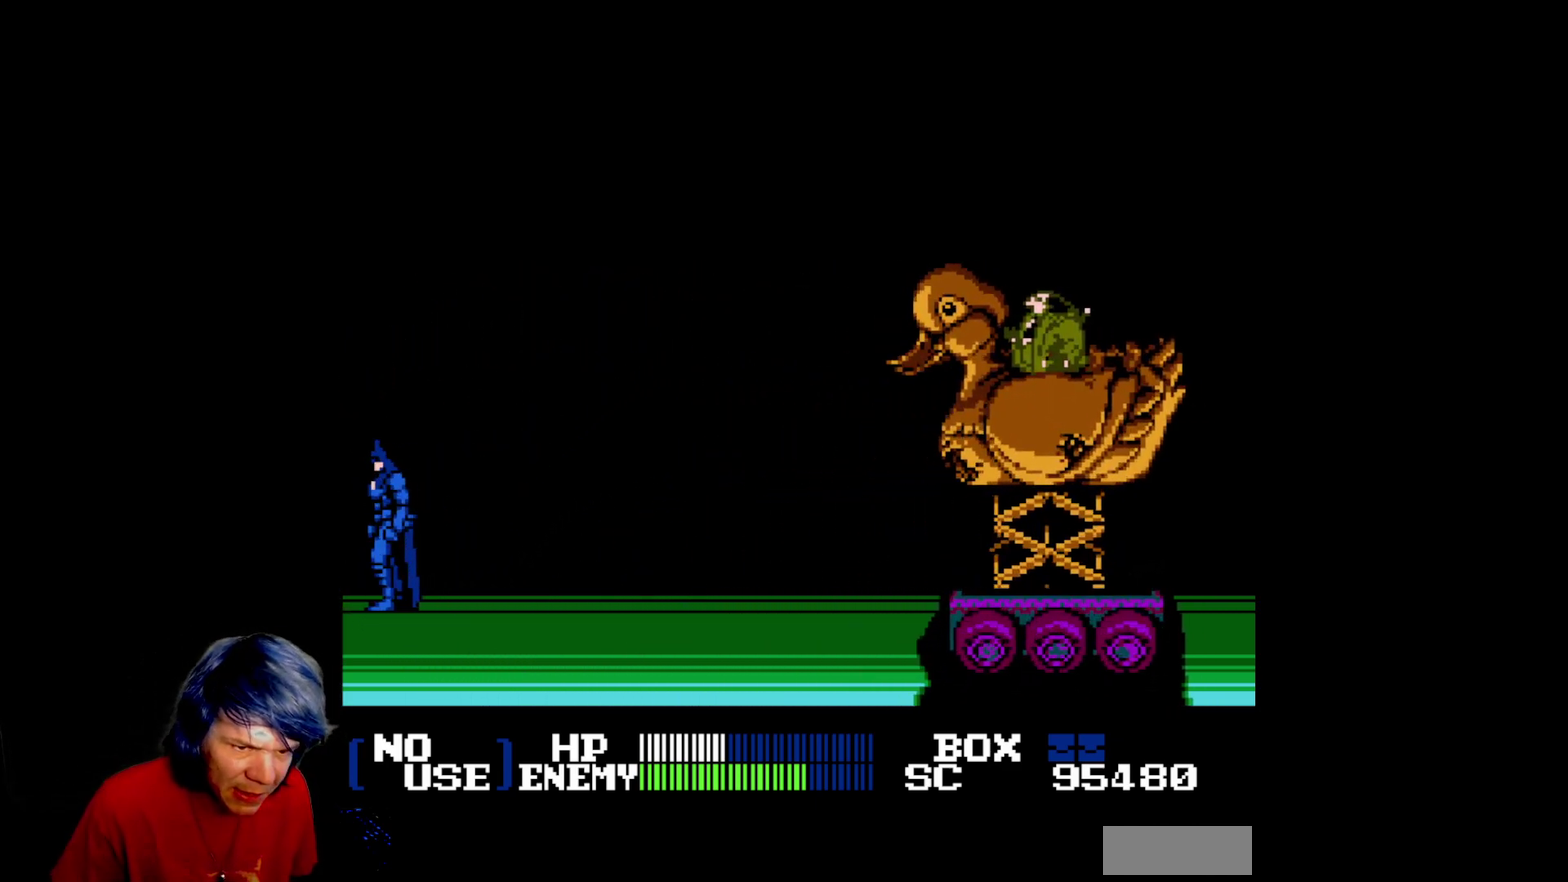
{"buttons": [], "events": [[50, "DPAD_UP", "up"], [300, "DPAD_LEFT", "up"]]}
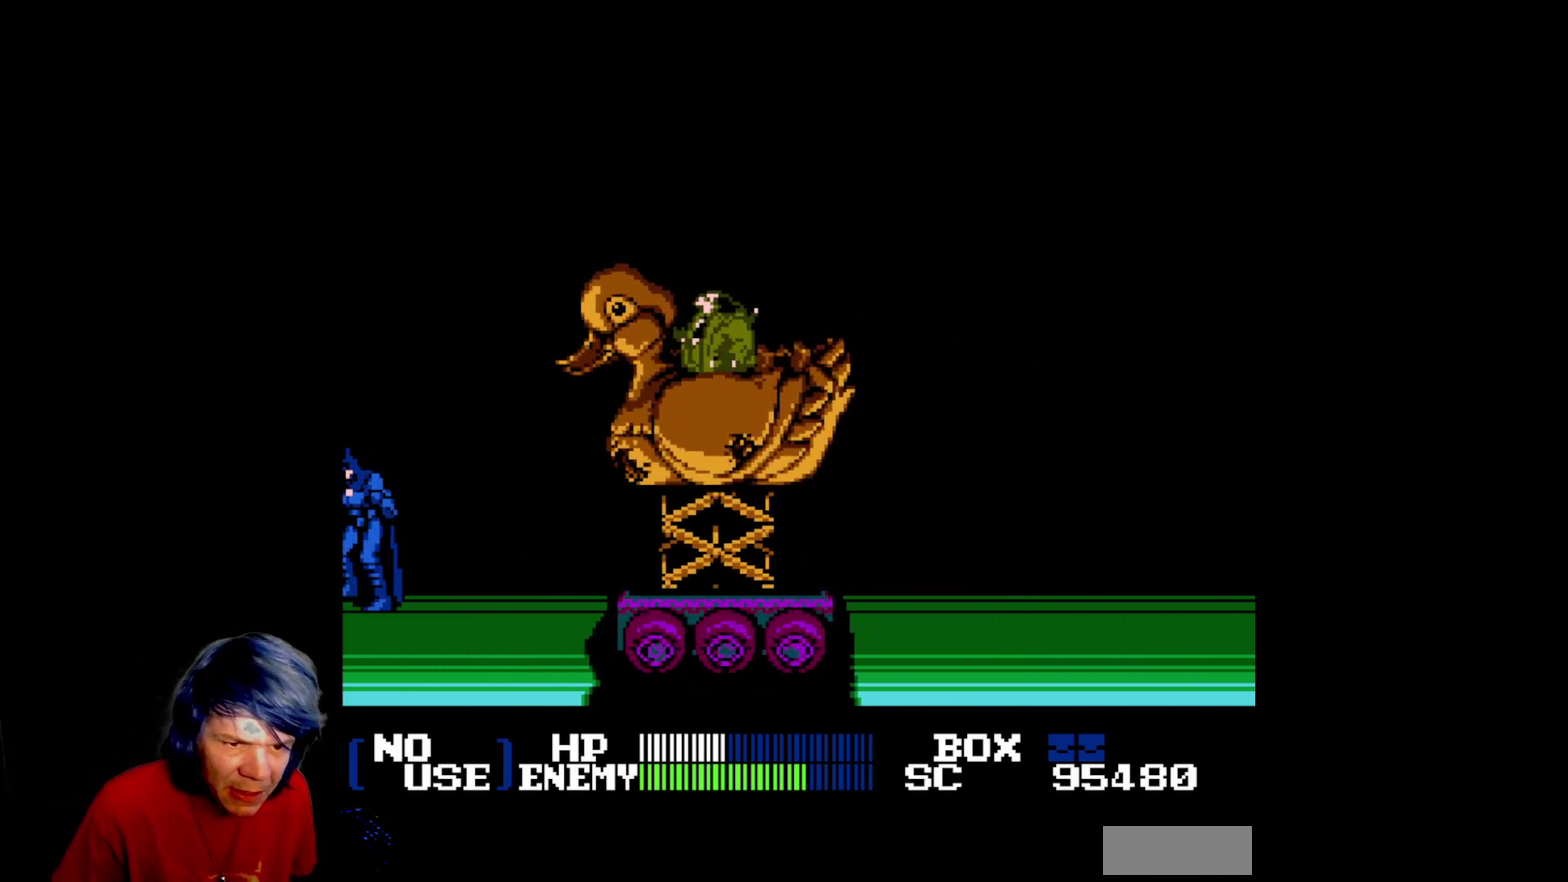
{"buttons": ["A"], "events": [[433, "A", "down"]]}
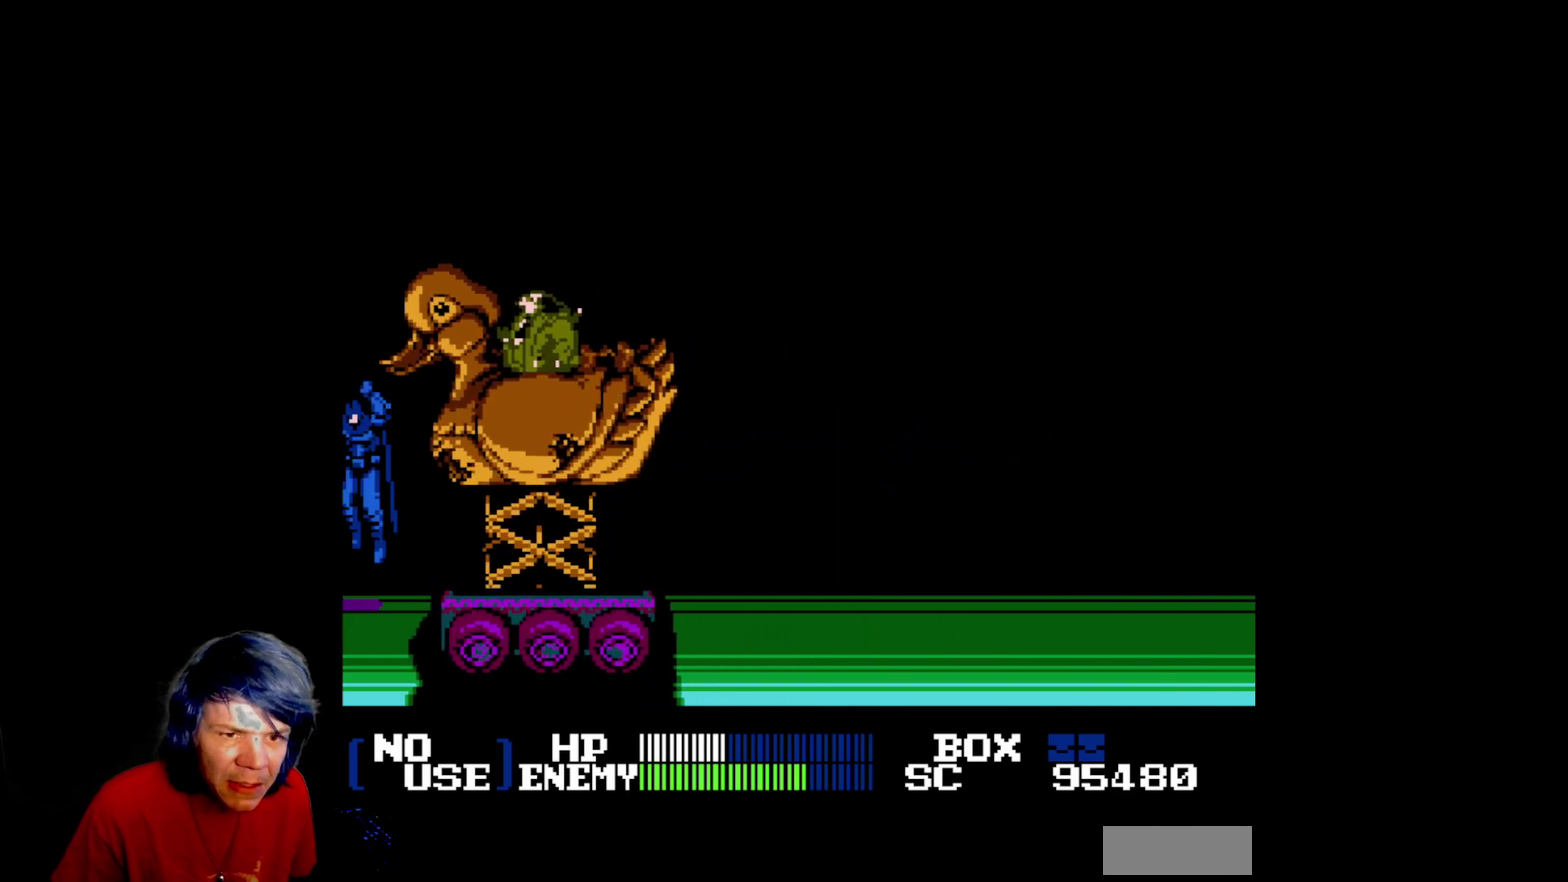
{"buttons": ["B", "DPAD_RIGHT"], "events": [[83, "DPAD_RIGHT", "down"], [117, "A", "up"], [200, "B", "down"]]}
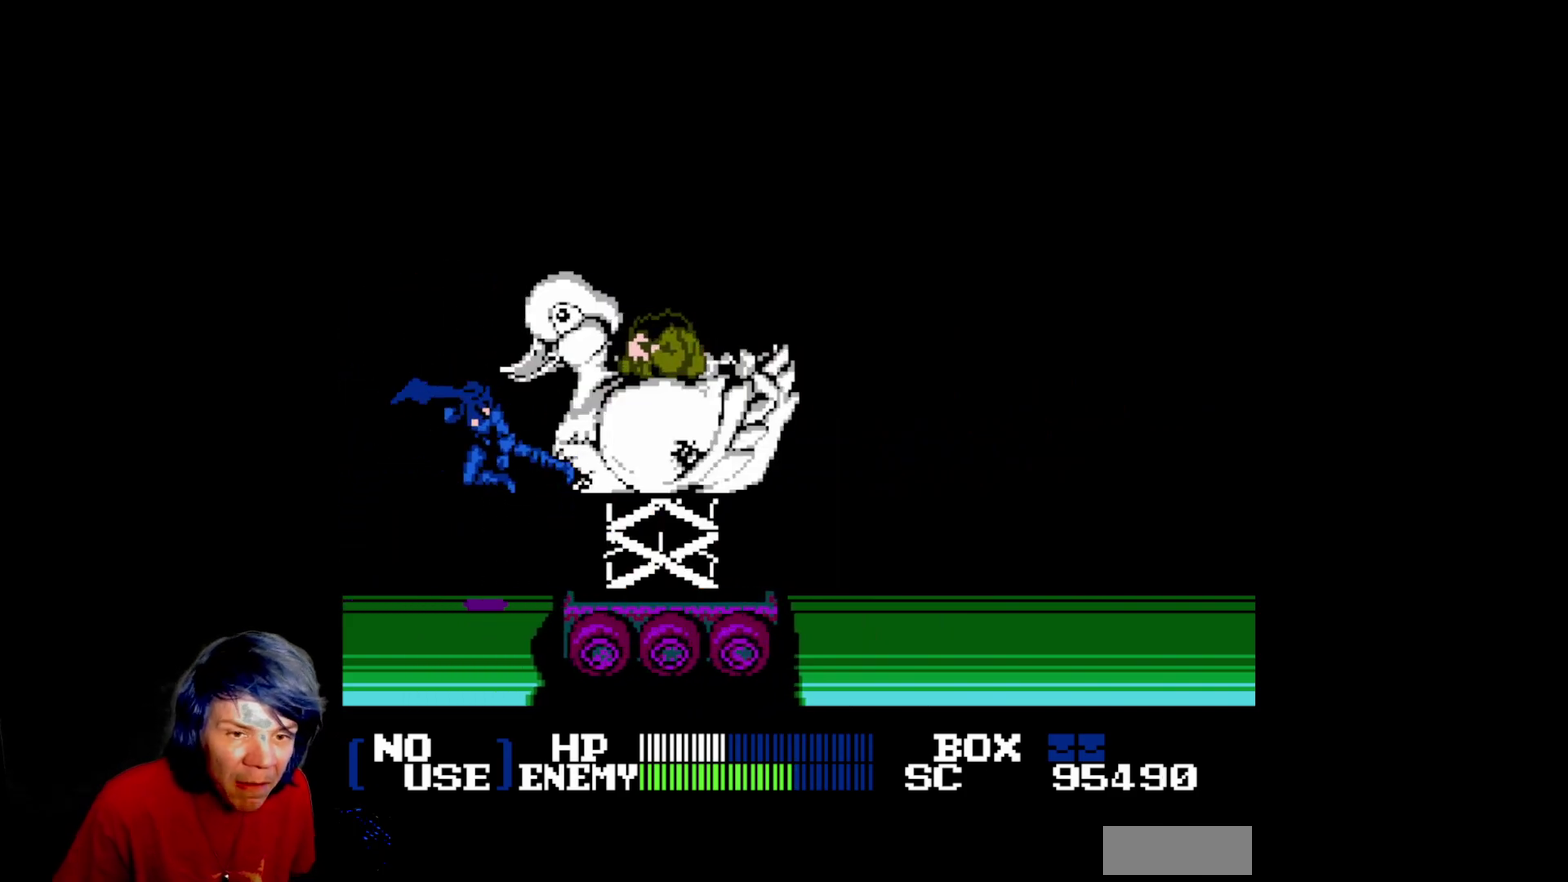
{"buttons": ["DPAD_LEFT"], "events": [[50, "DPAD_RIGHT", "up"], [67, "B", "up"], [250, "DPAD_LEFT", "down"]]}
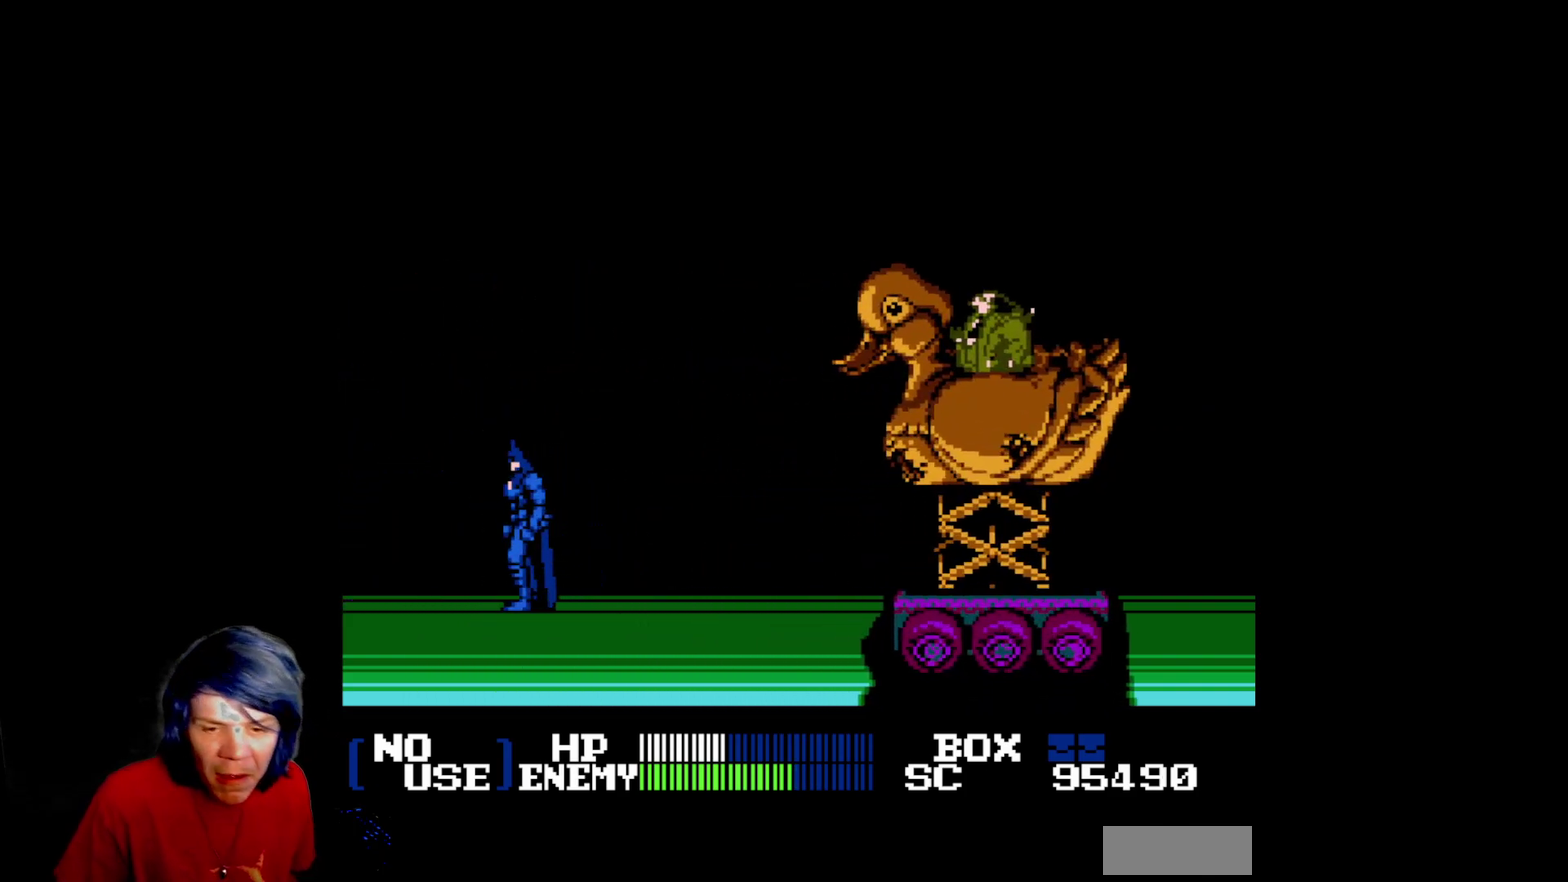
{"buttons": ["DPAD_LEFT"], "events": []}
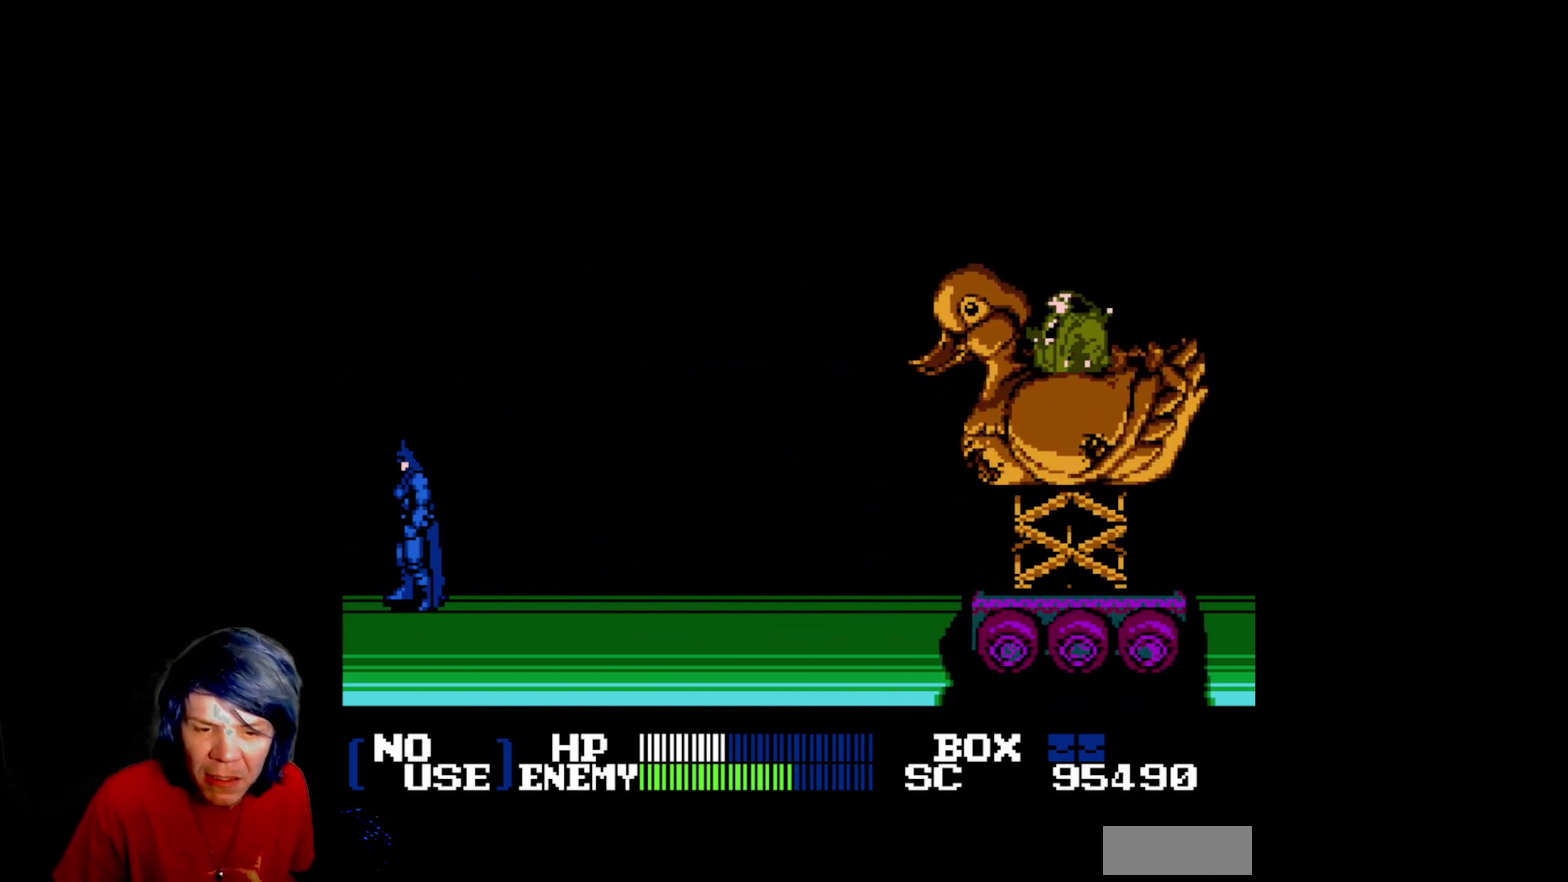
{"buttons": [], "events": [[267, "DPAD_LEFT", "up"]]}
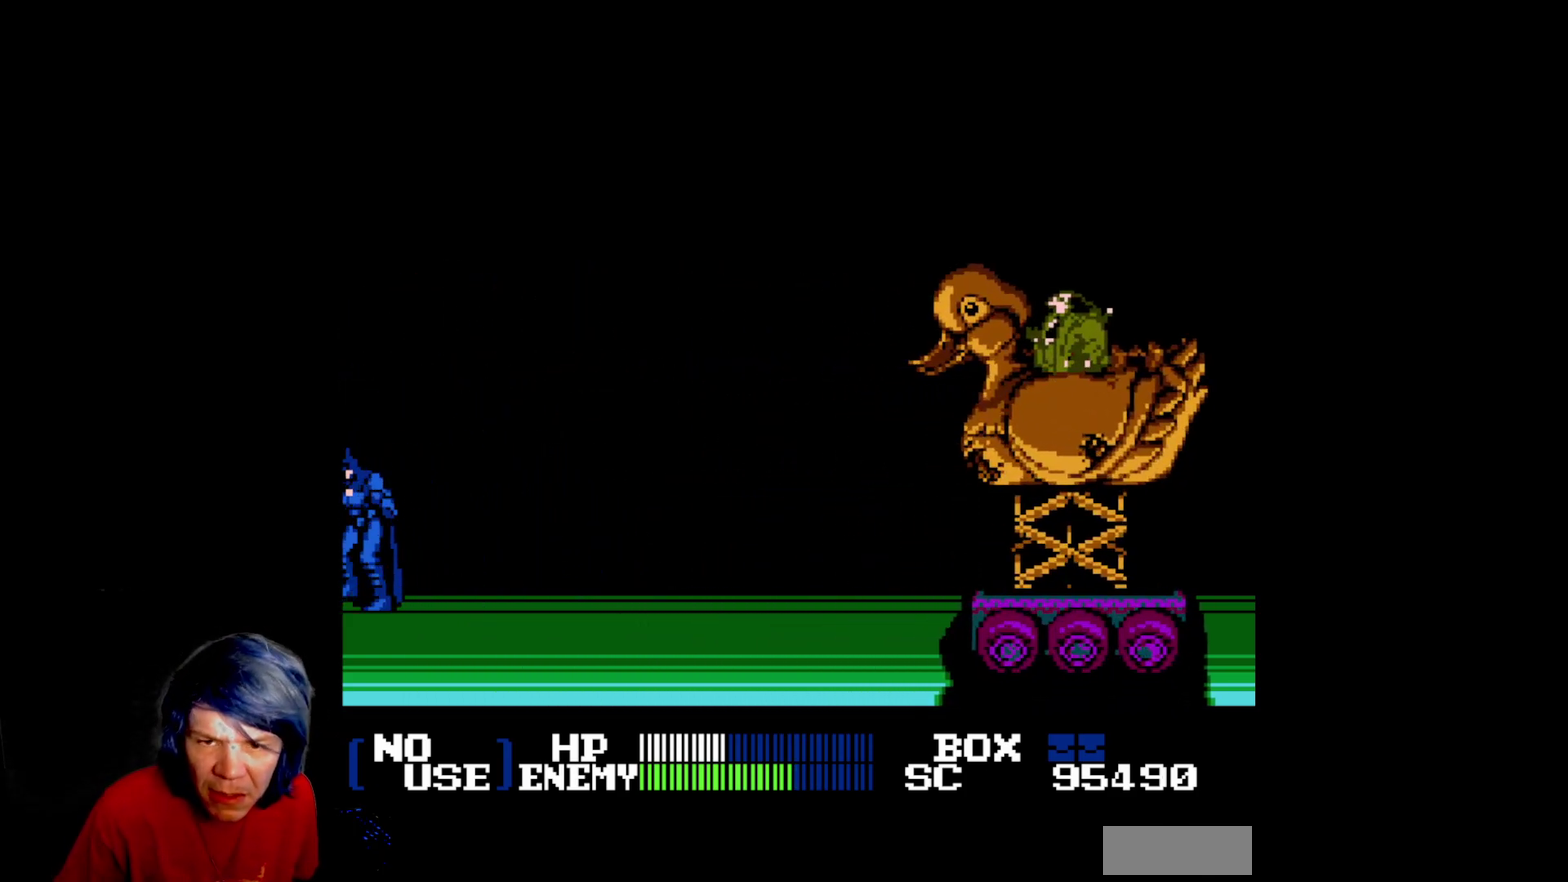
{"buttons": [], "events": []}